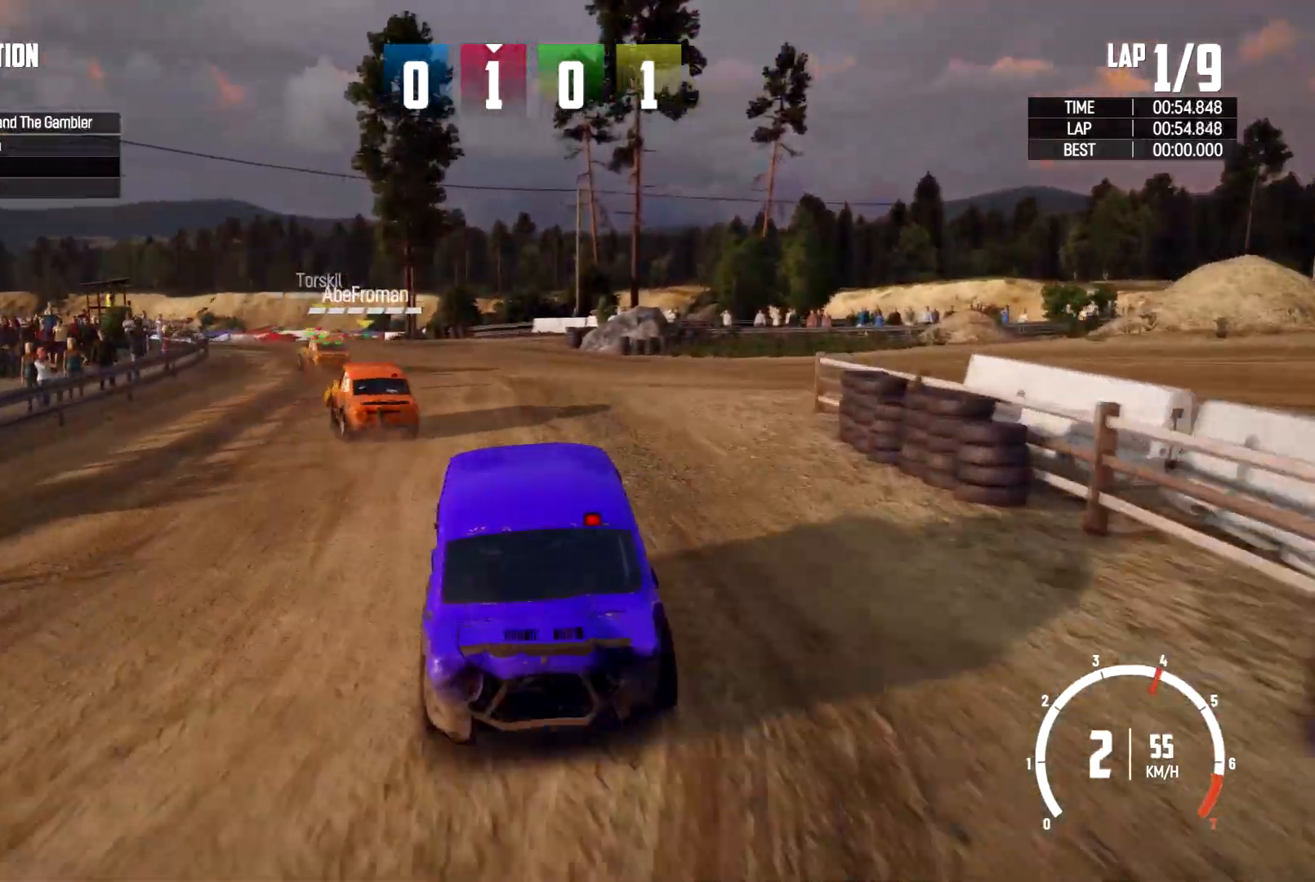
Gameplay with a controller (Xbox layout); each line is a JSON object with the inputs held at the frame after it. "events" lists button and stick changes between this image and that frame as [ms after this image, input, new state], when the widget could be followed in between. Not read: R3.
{"buttons": [], "left_stick": "left", "right_stick": "center"}
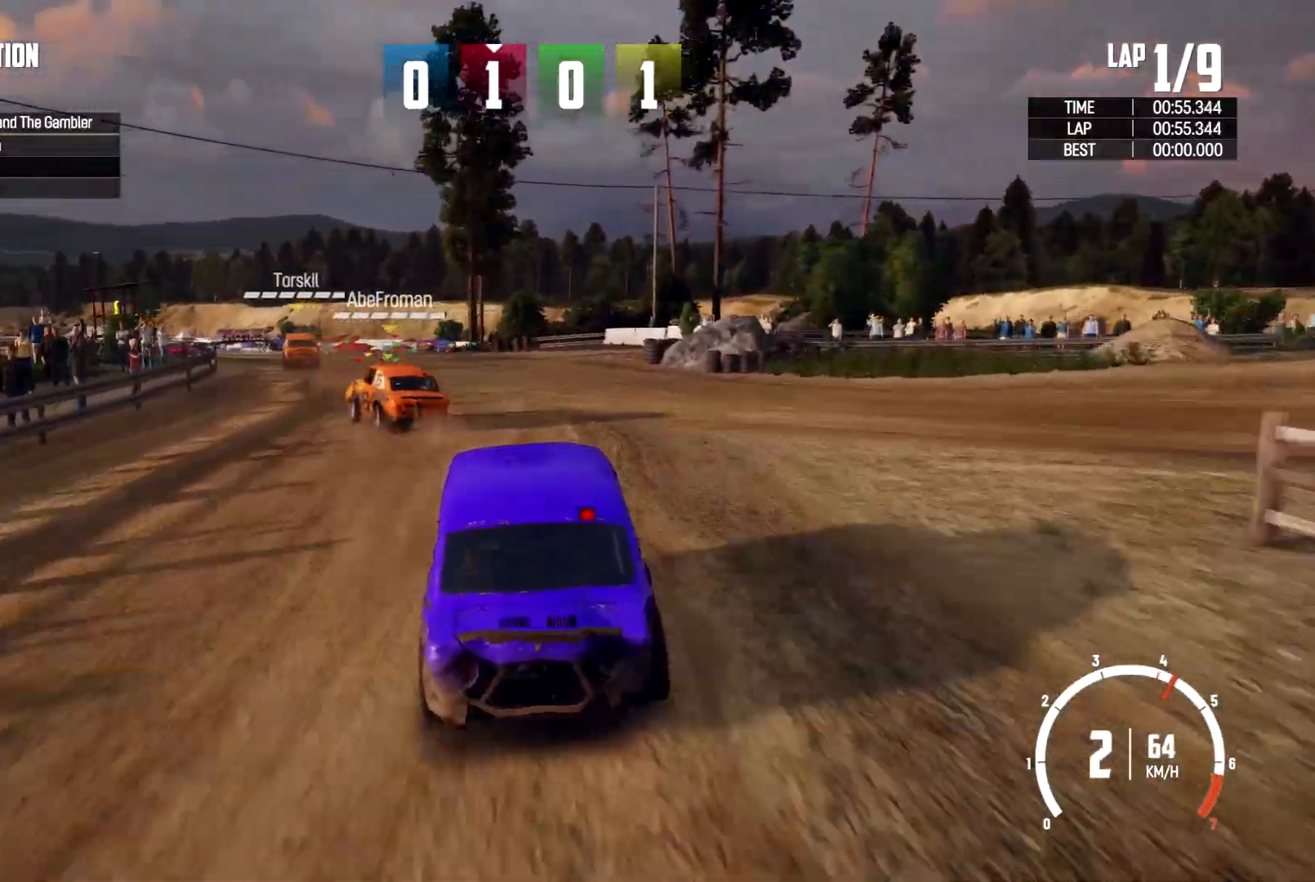
{"buttons": [], "left_stick": "left", "right_stick": "center", "events": [[133, "R2", "down"], [167, "left_stick", "center"], [300, "left_stick", "left"], [467, "R2", "up"]]}
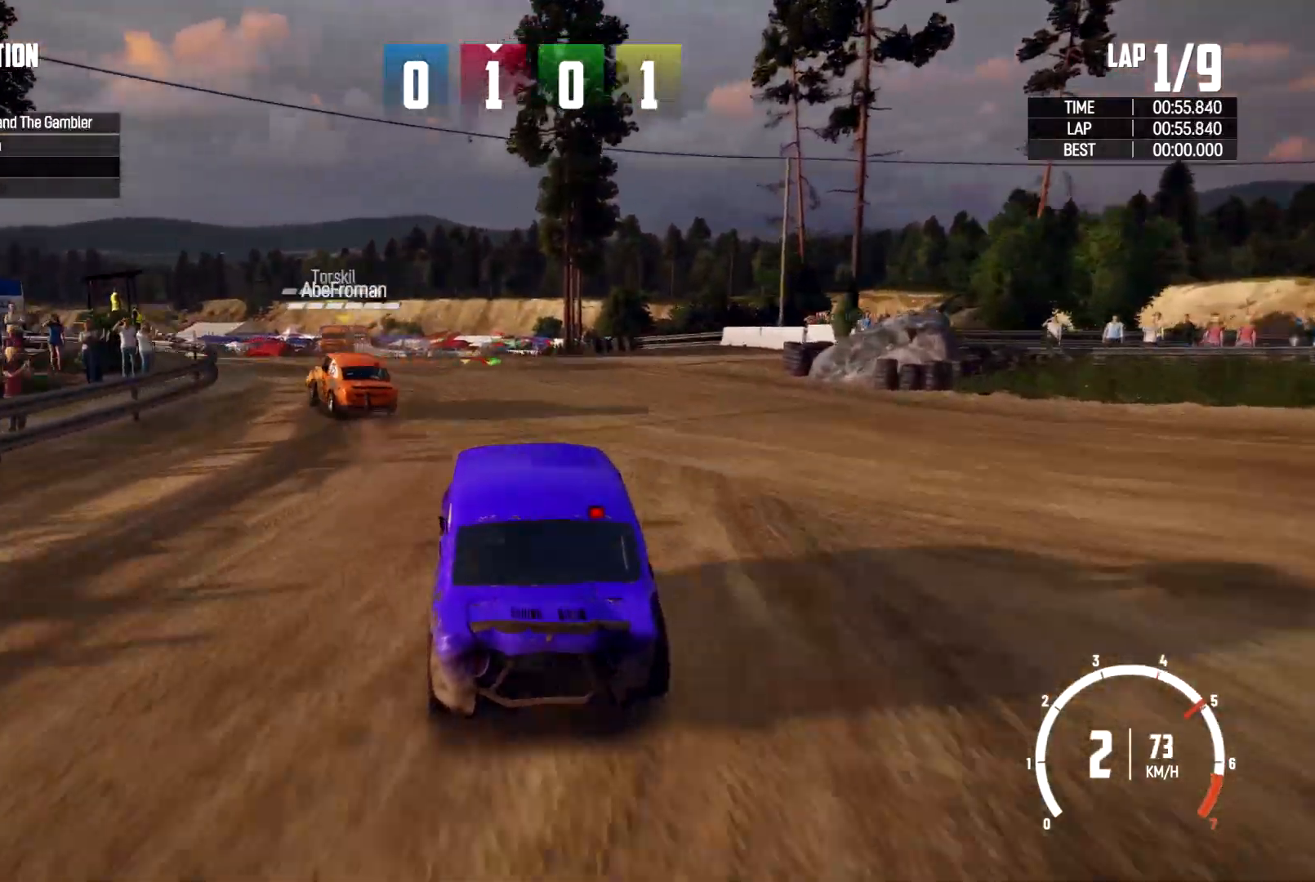
{"buttons": [], "left_stick": "center", "right_stick": "center", "events": [[67, "left_stick", "center"]]}
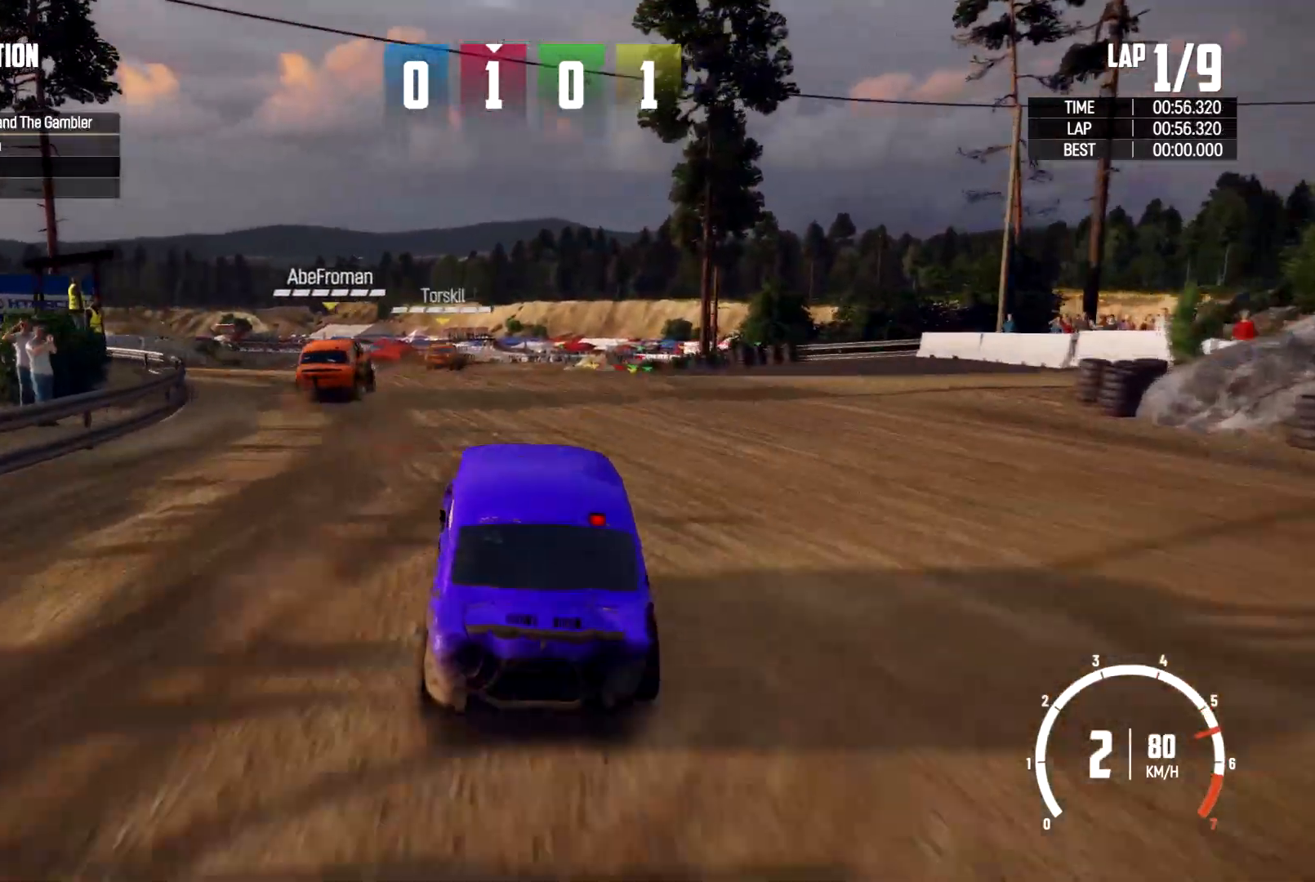
{"buttons": [], "left_stick": "center", "right_stick": "center", "events": [[33, "left_stick", "left"], [67, "R2", "down"], [133, "R2", "up"], [200, "R2", "down"], [233, "left_stick", "center"], [267, "R2", "up"]]}
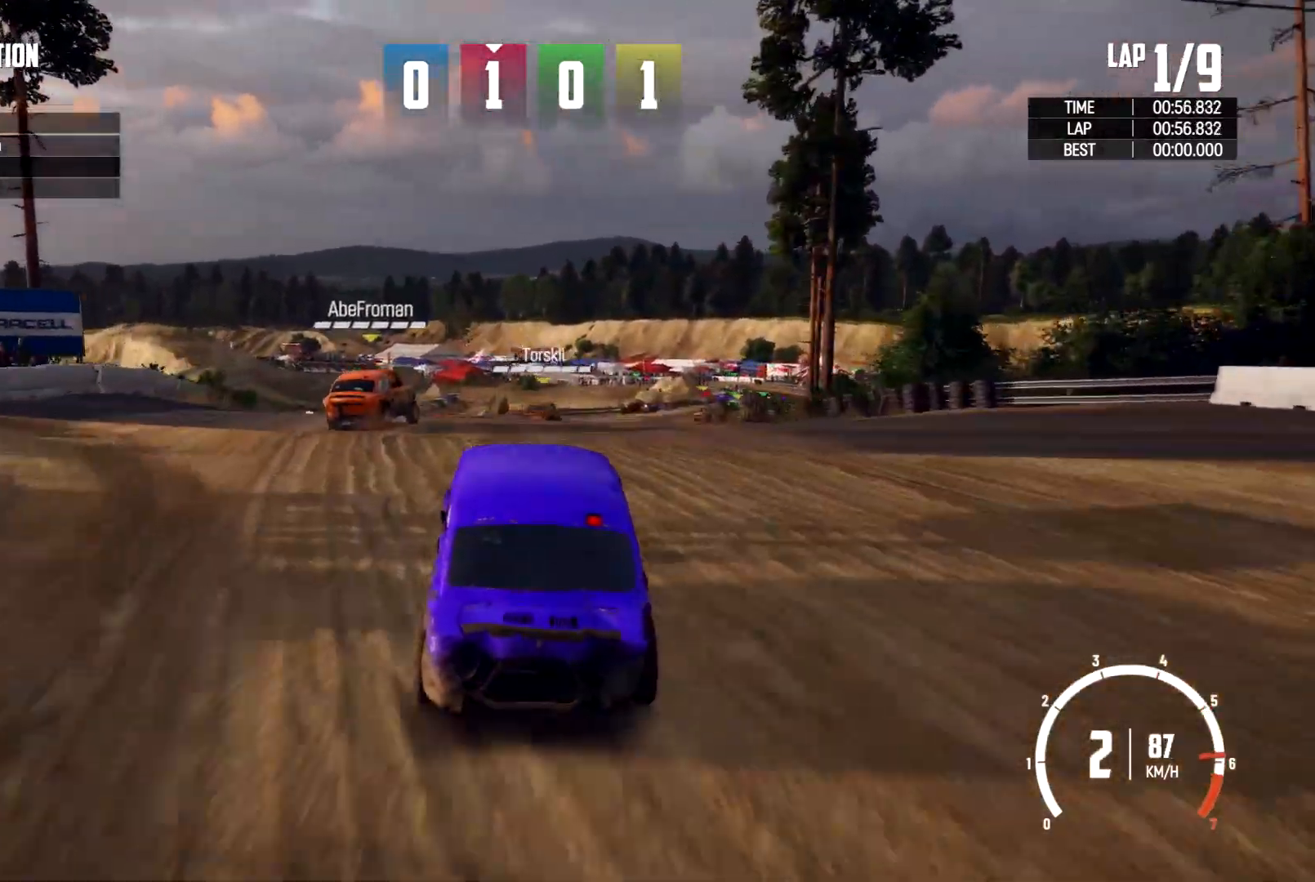
{"buttons": [], "left_stick": "right", "right_stick": "center", "events": [[233, "left_stick", "right"]]}
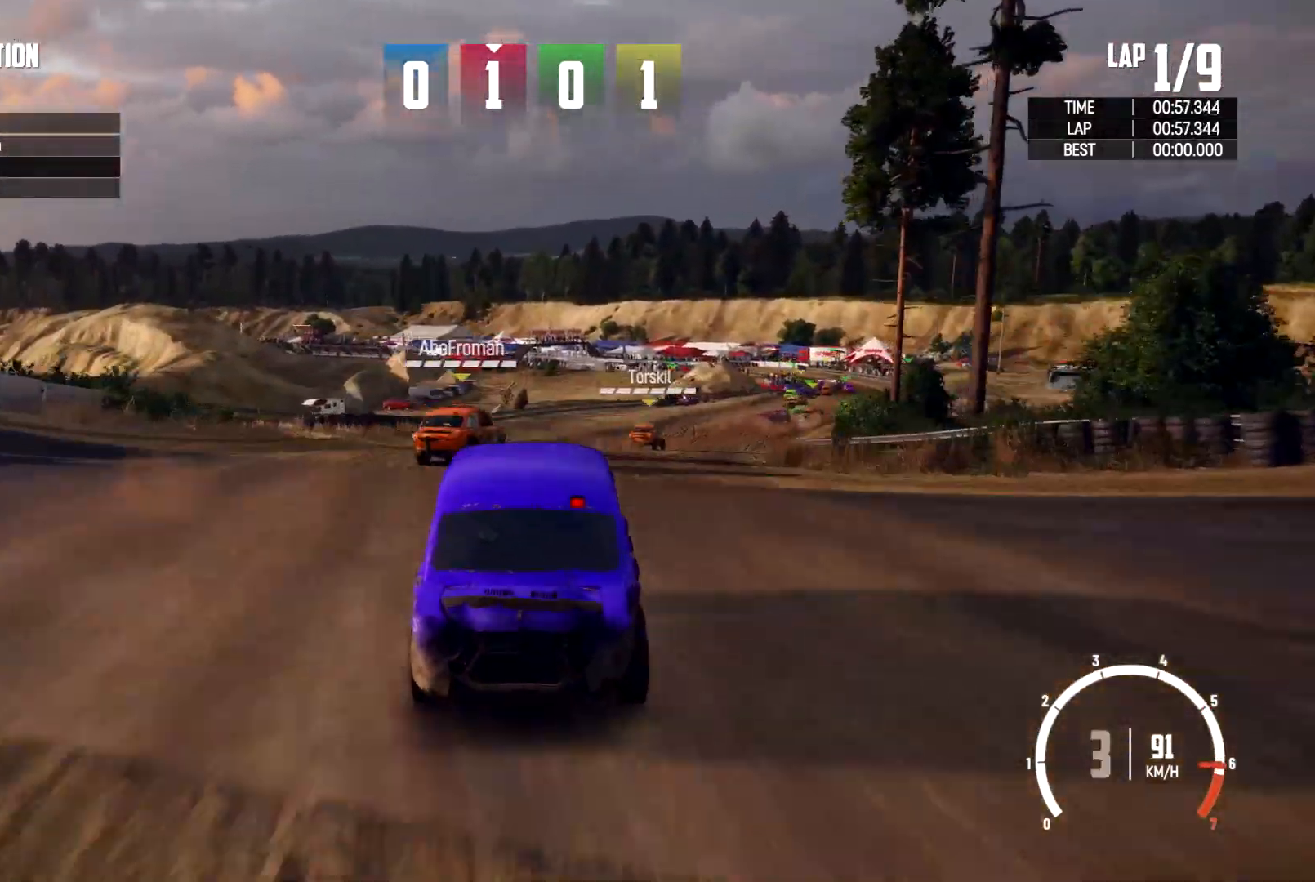
{"buttons": [], "left_stick": "right", "right_stick": "center", "events": [[200, "left_stick", "center"], [367, "left_stick", "right"]]}
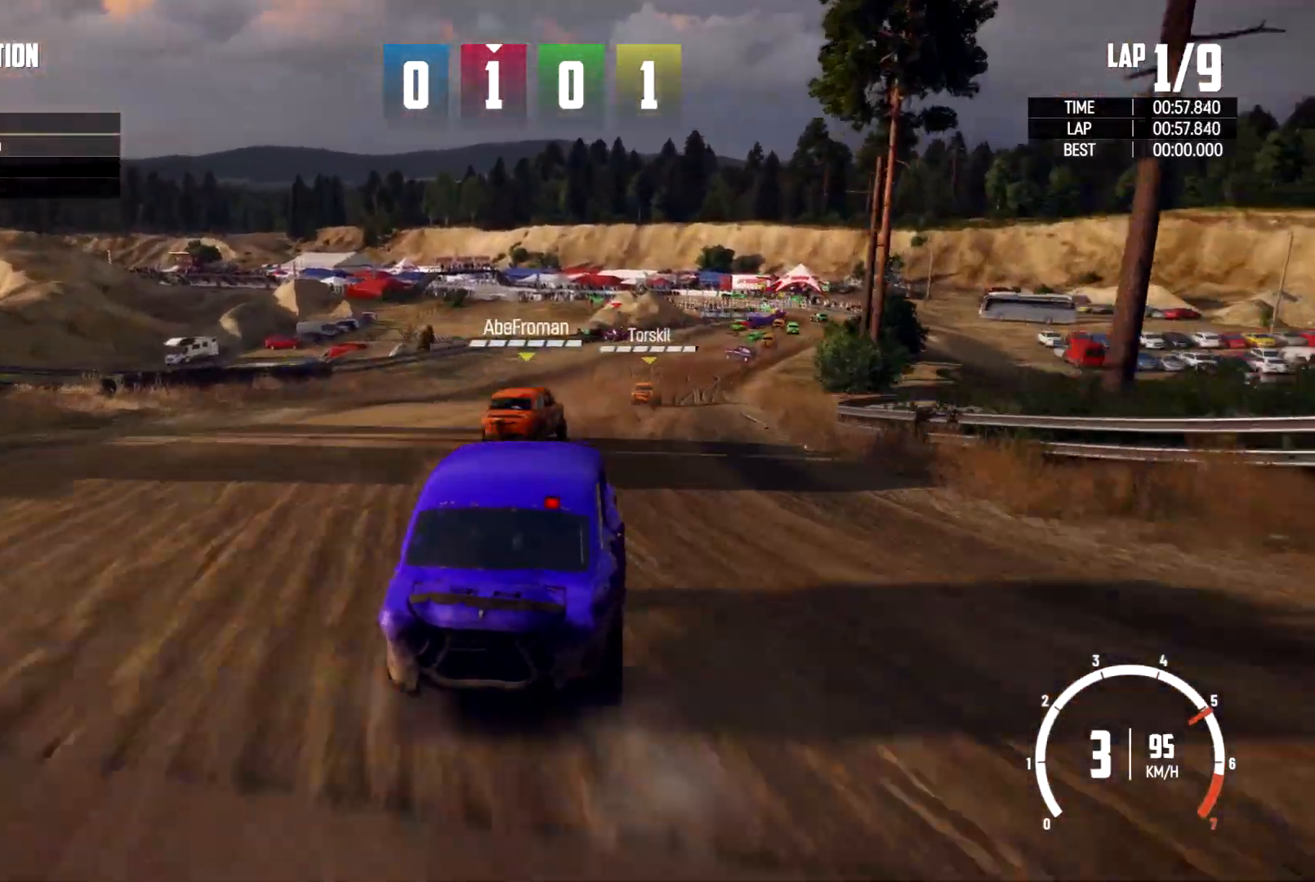
{"buttons": [], "left_stick": "center", "right_stick": "center", "events": [[200, "left_stick", "center"]]}
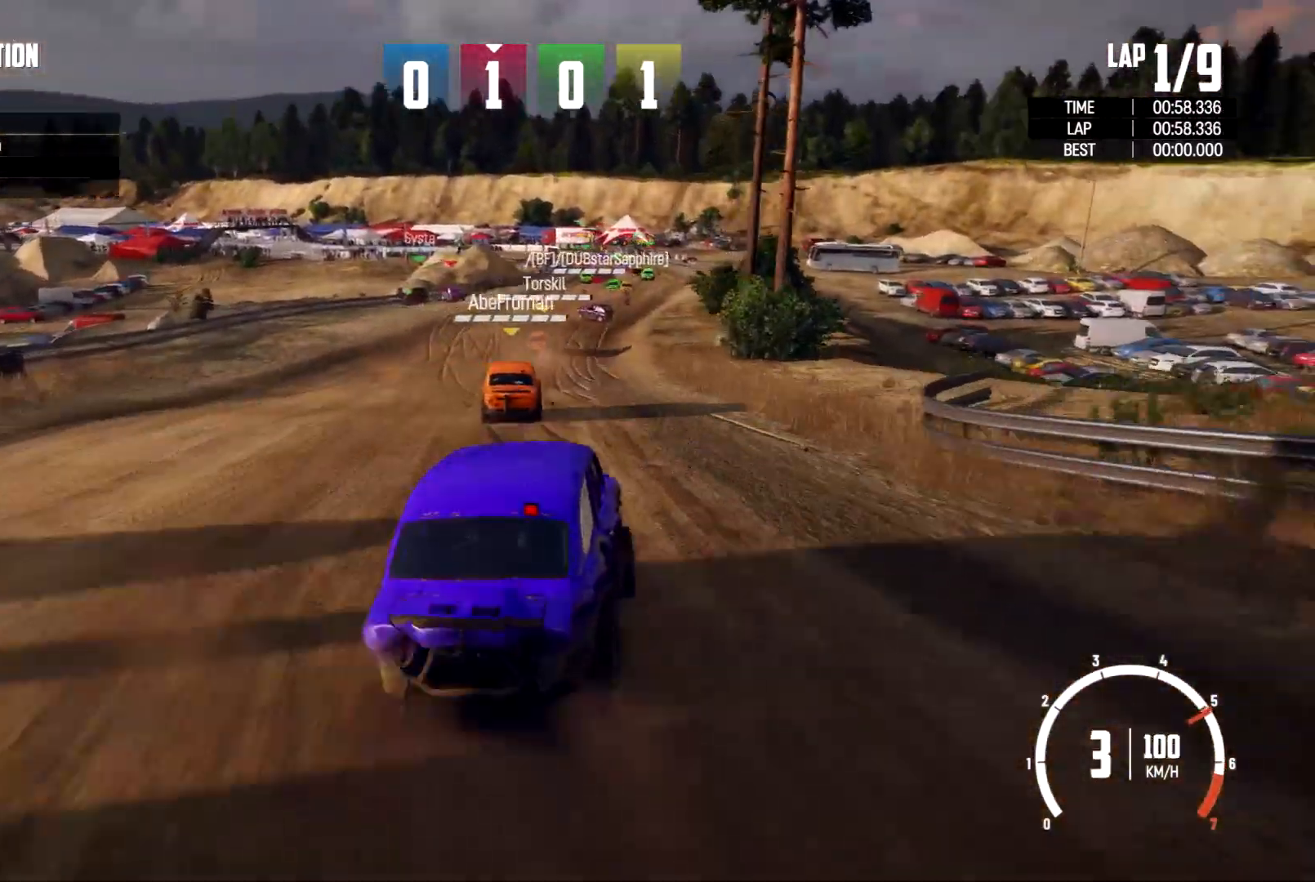
{"buttons": ["R2"], "left_stick": "center", "right_stick": "center", "events": [[133, "left_stick", "left"], [333, "left_stick", "center"], [467, "R2", "down"]]}
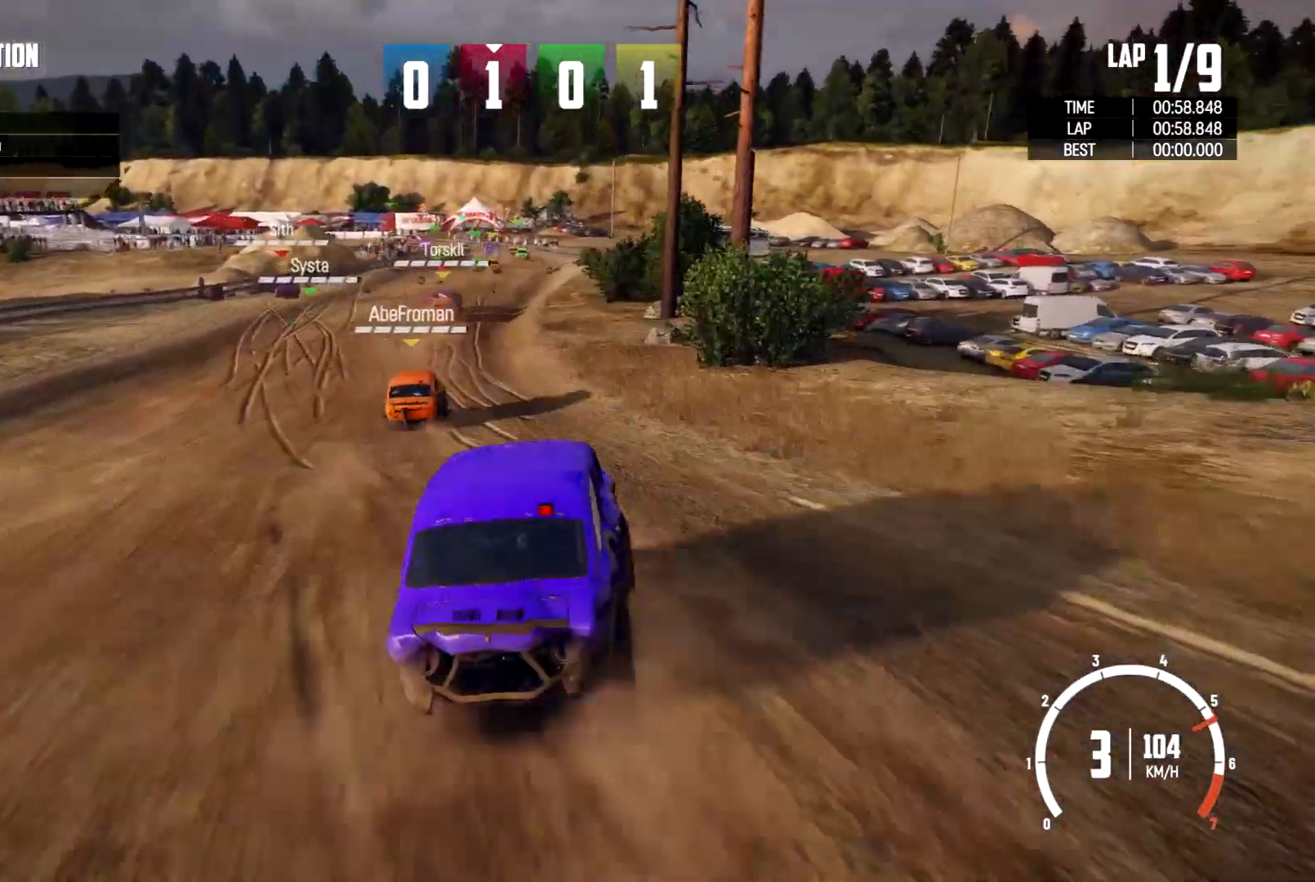
{"buttons": ["R2"], "left_stick": "center", "right_stick": "center", "events": [[67, "left_stick", "left"], [500, "left_stick", "center"]]}
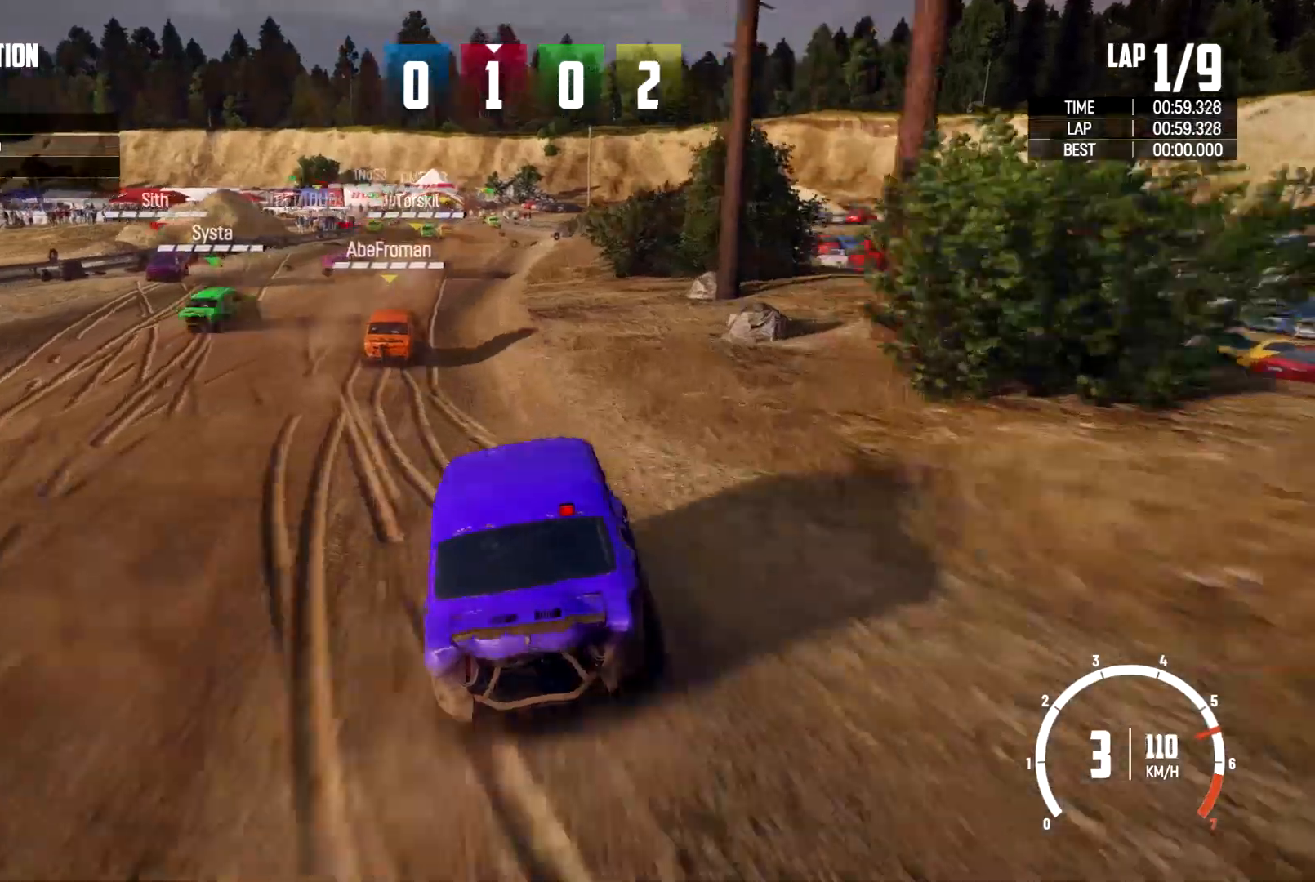
{"buttons": ["R2"], "left_stick": "center", "right_stick": "center", "events": []}
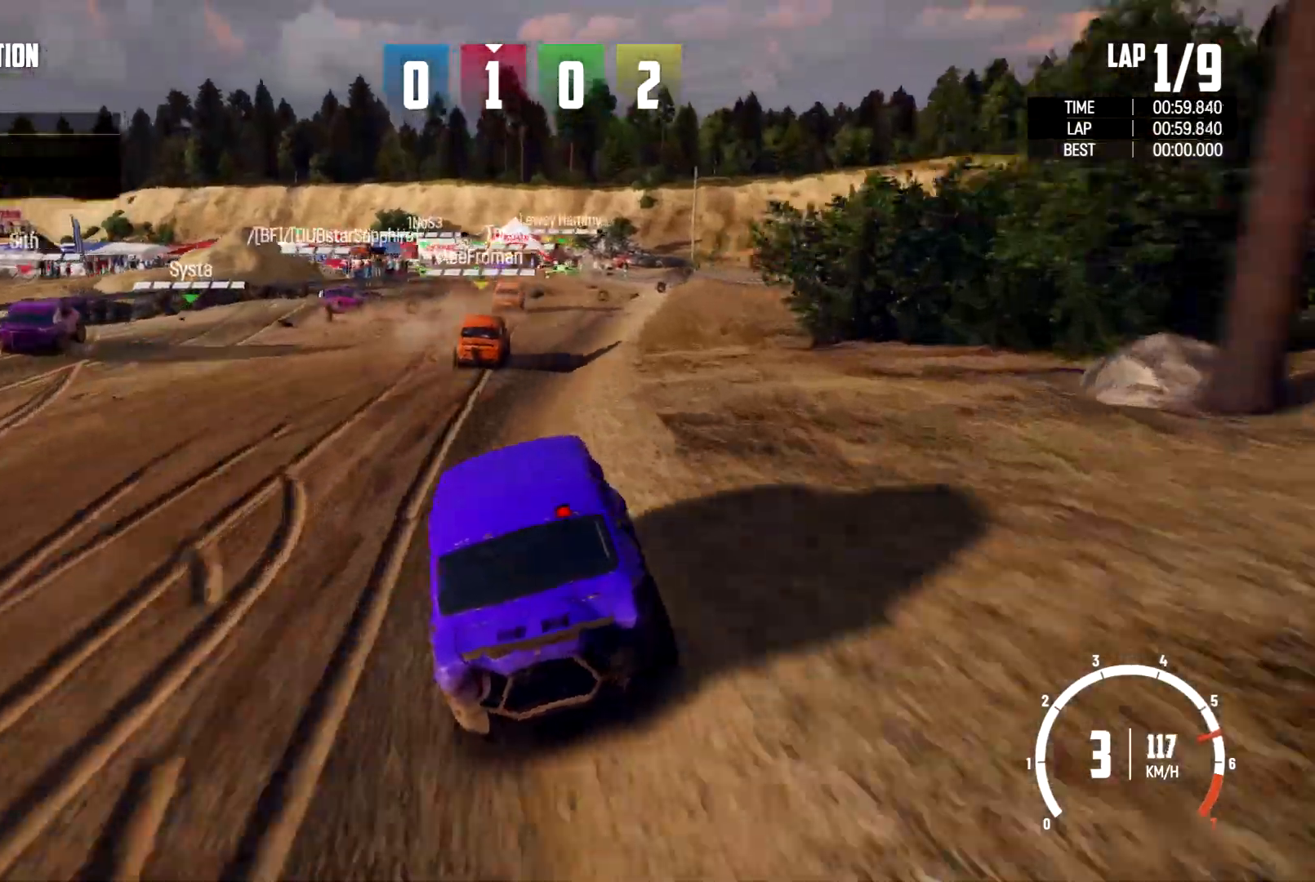
{"buttons": ["R2"], "left_stick": "left", "right_stick": "center", "events": [[433, "left_stick", "left"]]}
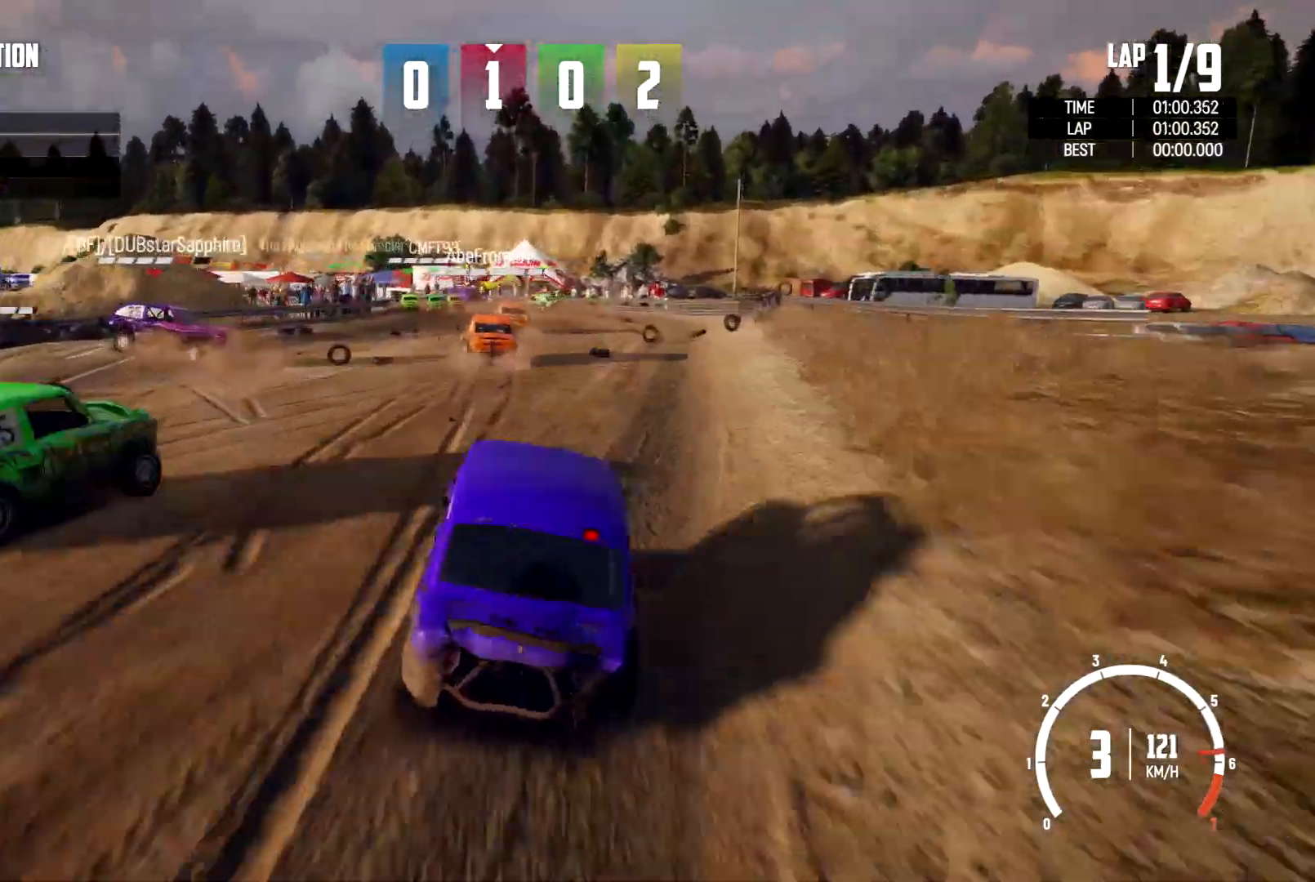
{"buttons": ["R2"], "left_stick": "left", "right_stick": "center", "events": []}
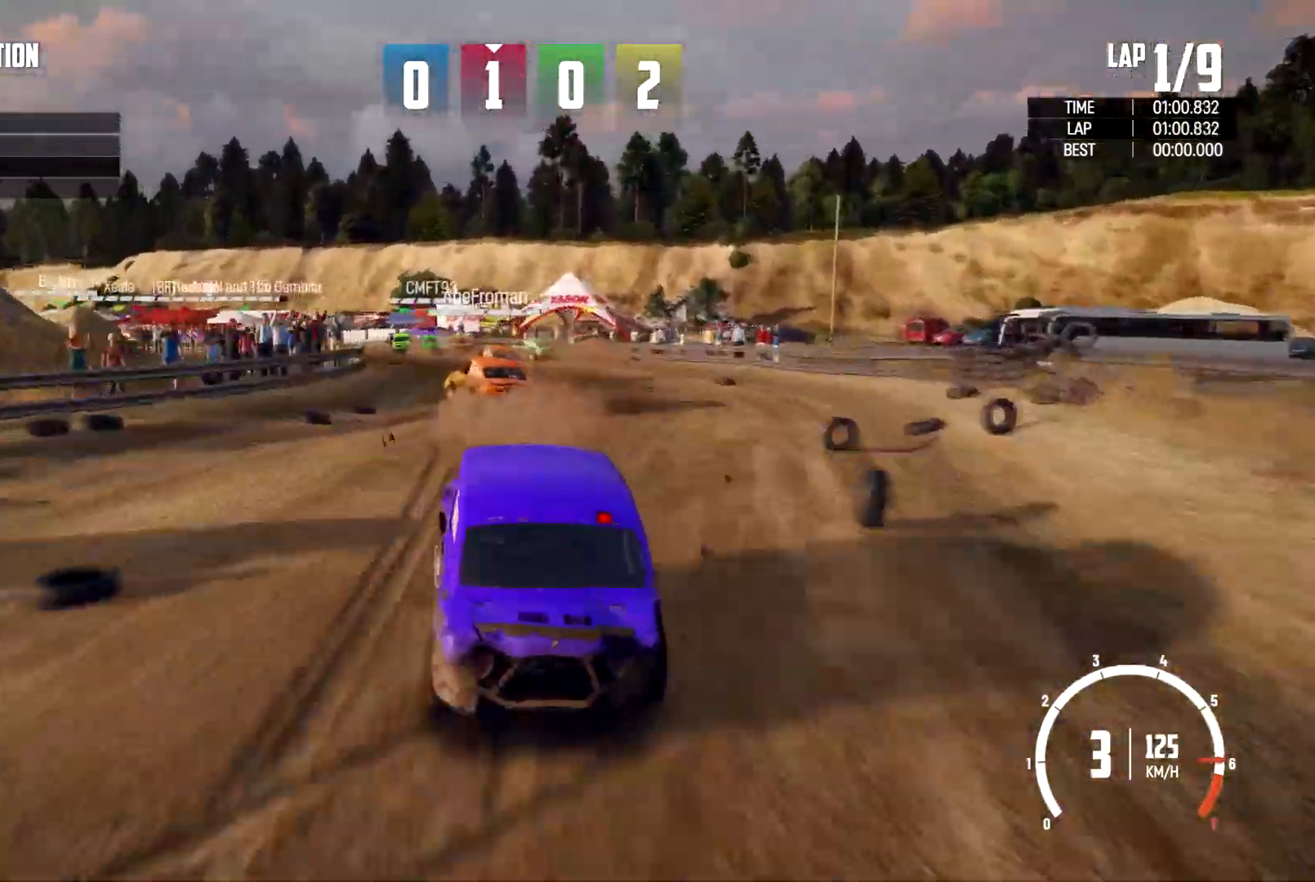
{"buttons": [], "left_stick": "left", "right_stick": "center", "events": [[167, "R2", "up"]]}
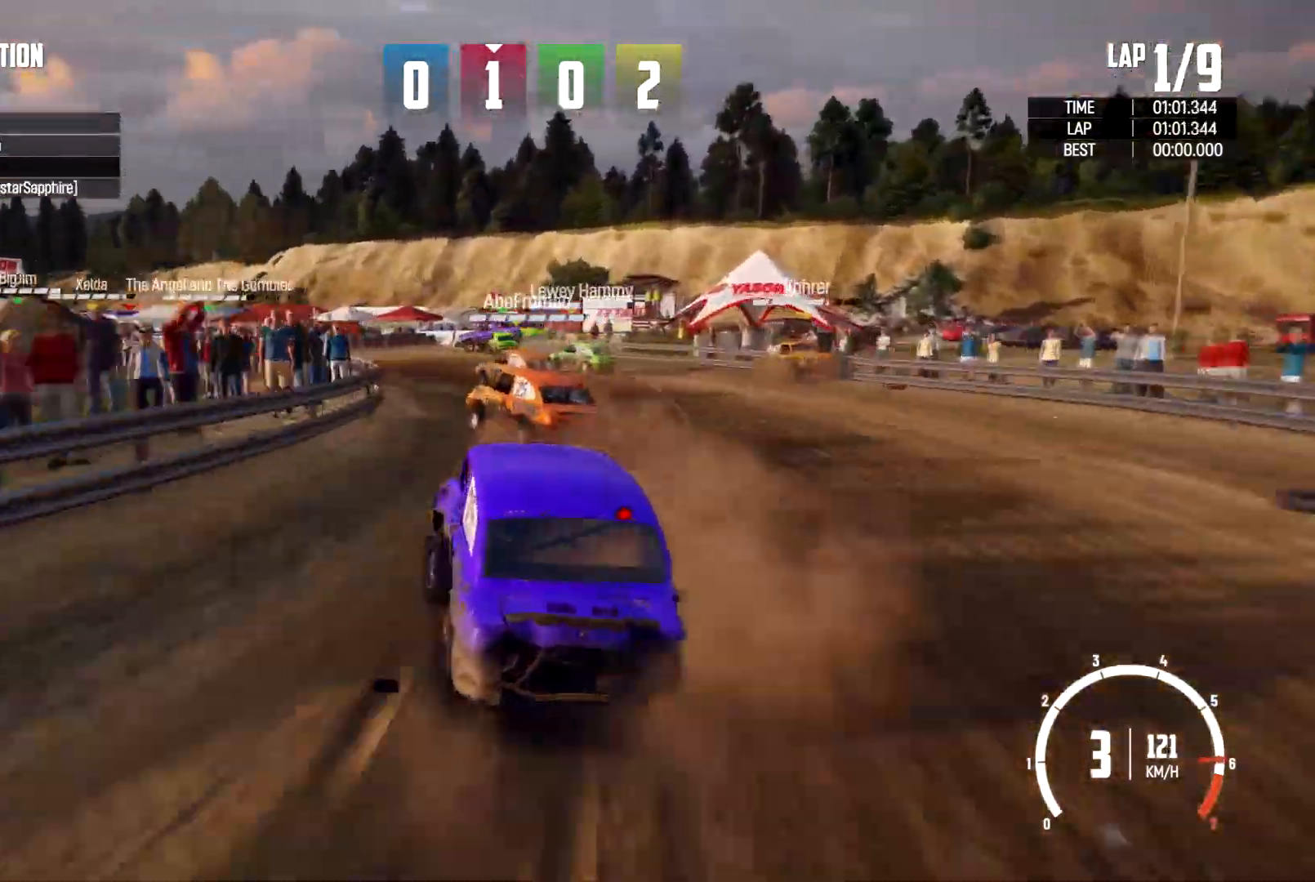
{"buttons": ["R2"], "left_stick": "left", "right_stick": "center", "events": [[500, "R2", "down"]]}
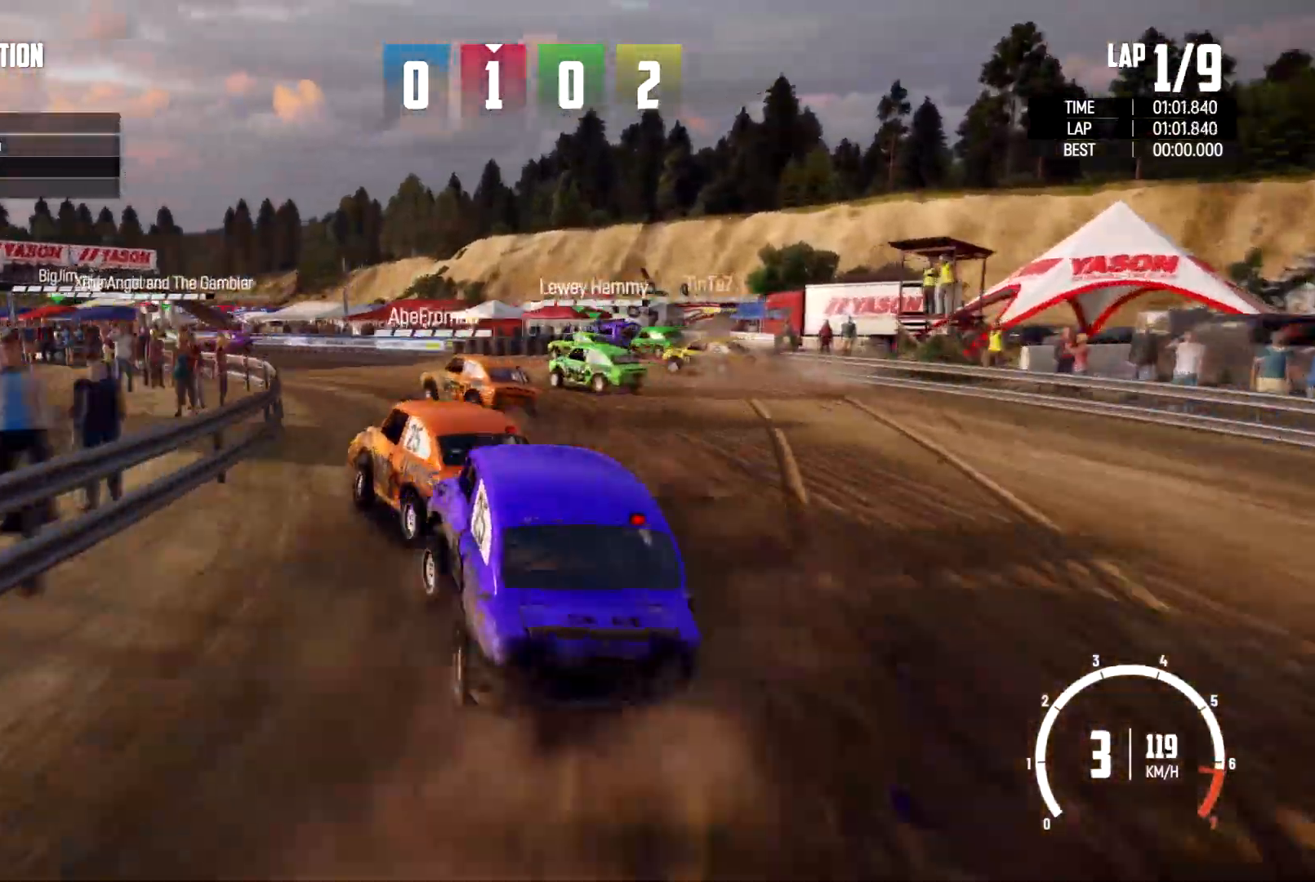
{"buttons": ["R2"], "left_stick": "left", "right_stick": "center", "events": [[267, "R2", "up"], [333, "R2", "down"]]}
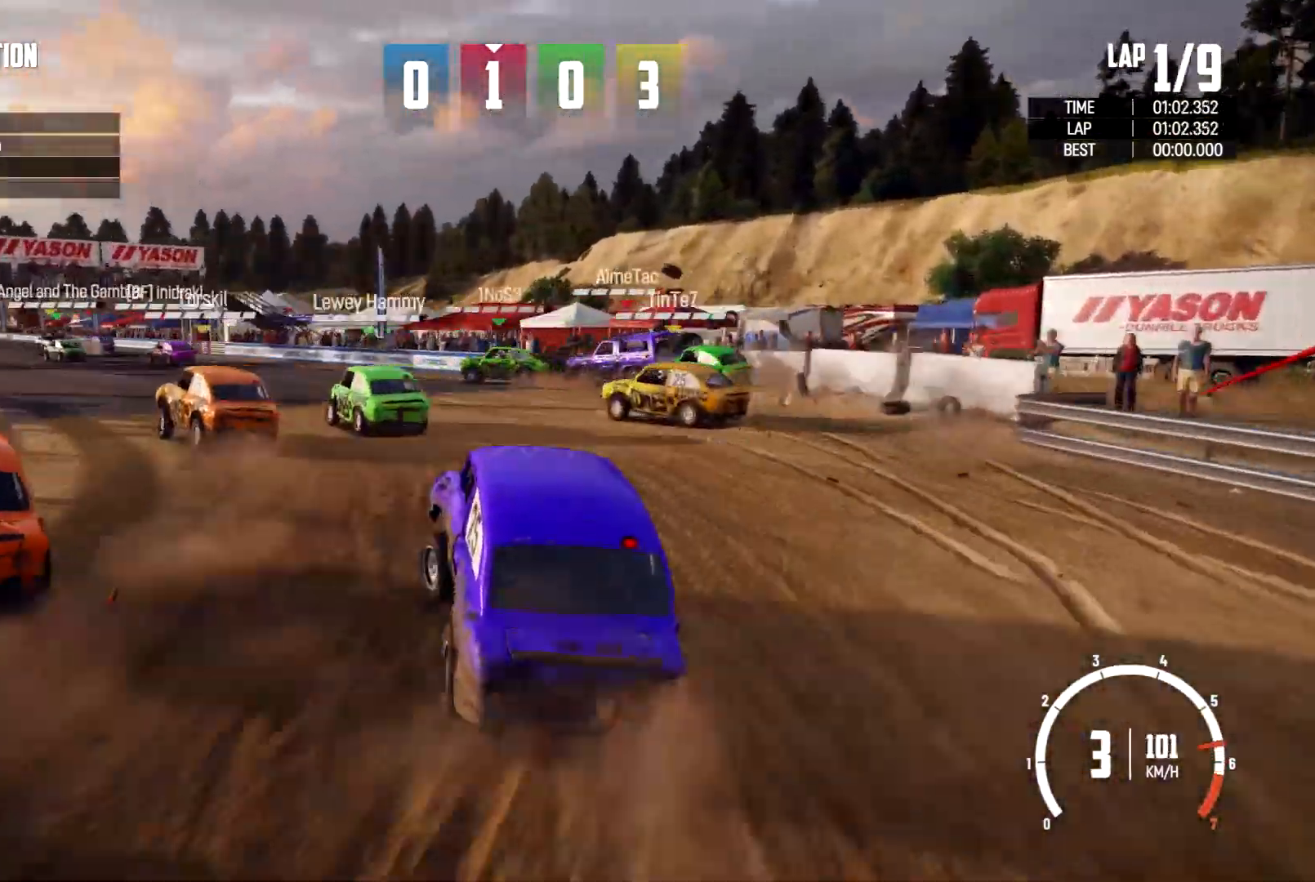
{"buttons": [], "left_stick": "left", "right_stick": "center", "events": [[200, "R2", "up"]]}
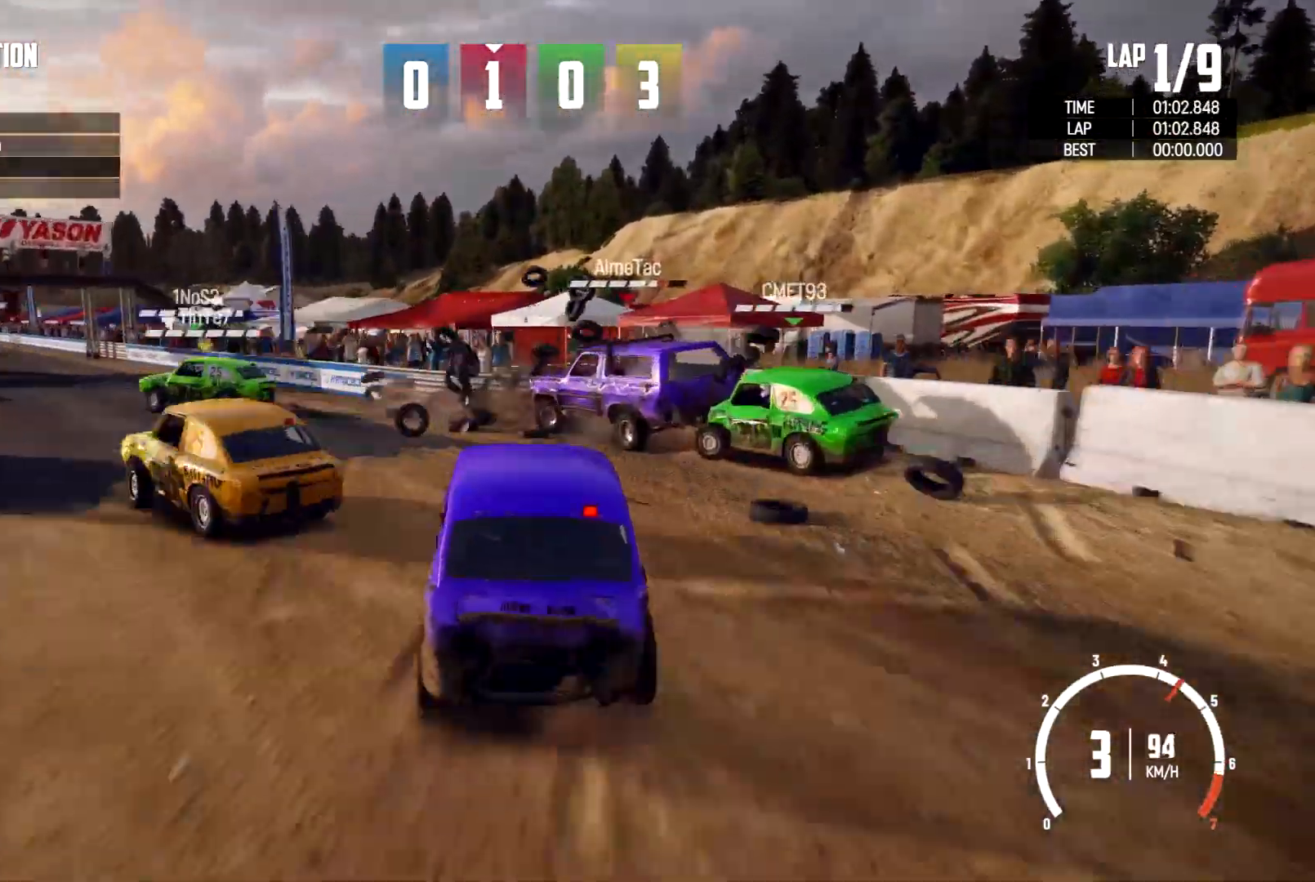
{"buttons": ["L3"], "left_stick": "left", "right_stick": "center", "events": [[167, "L3", "down"]]}
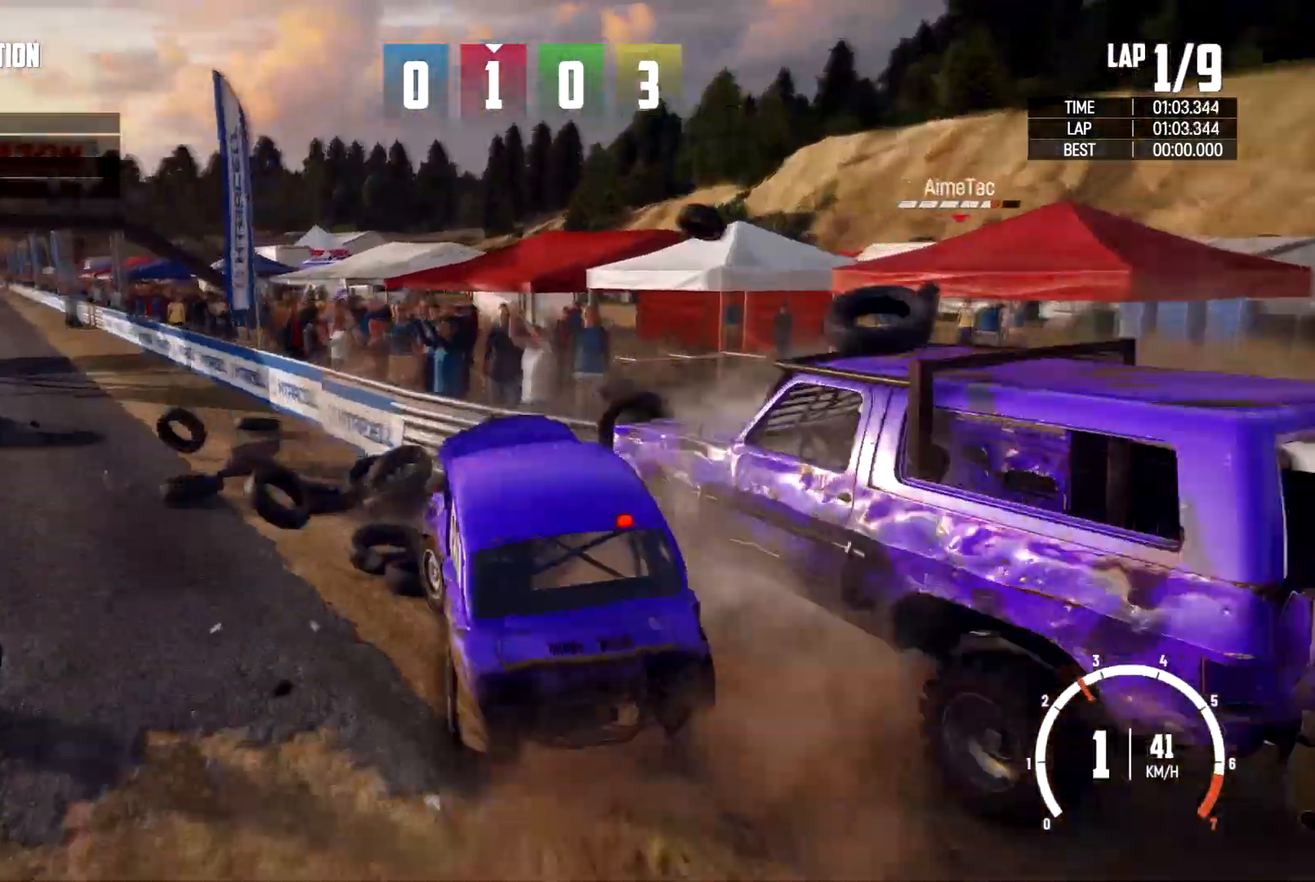
{"buttons": [], "left_stick": "center", "right_stick": "center", "events": [[67, "L3", "up"], [400, "left_stick", "center"]]}
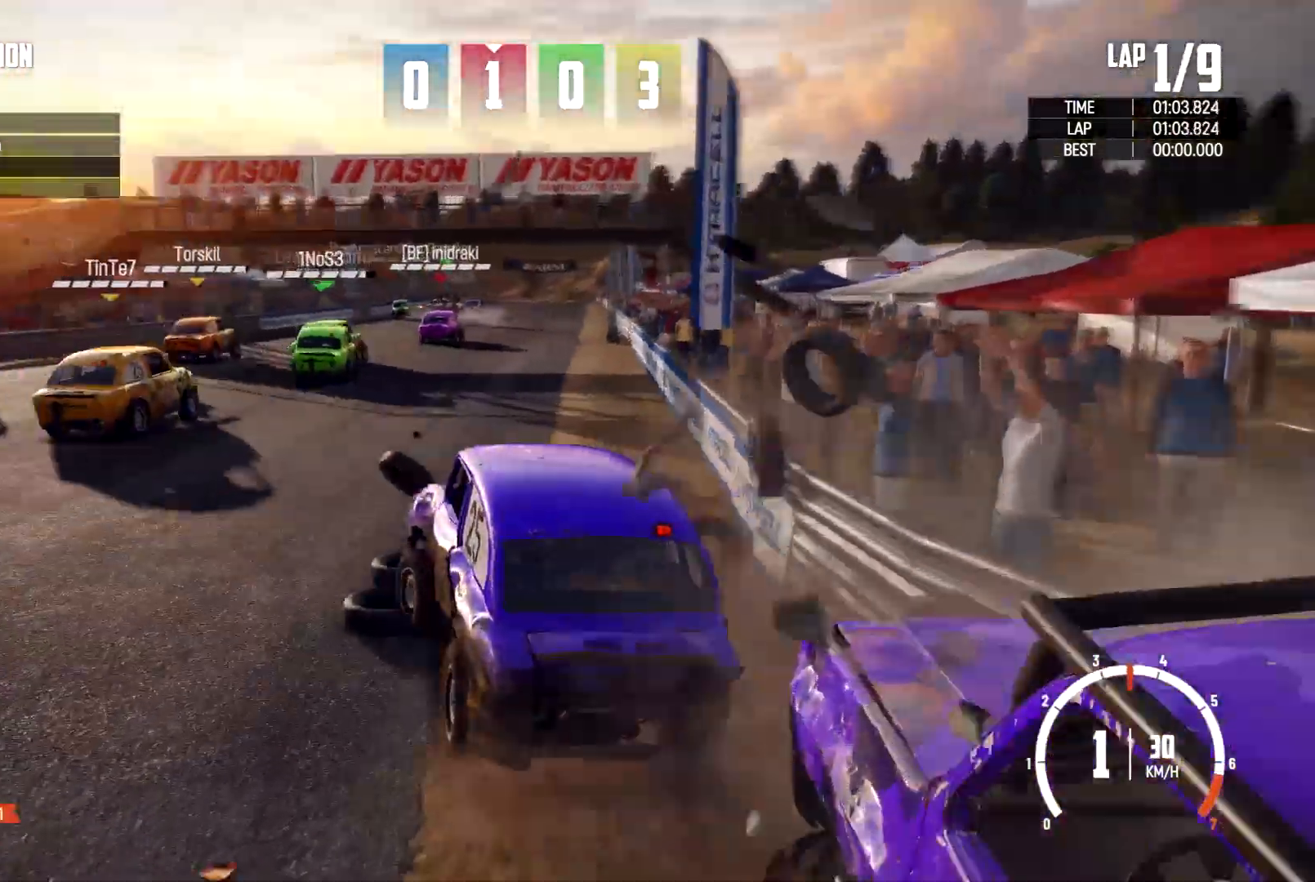
{"buttons": [], "left_stick": "right", "right_stick": "center"}
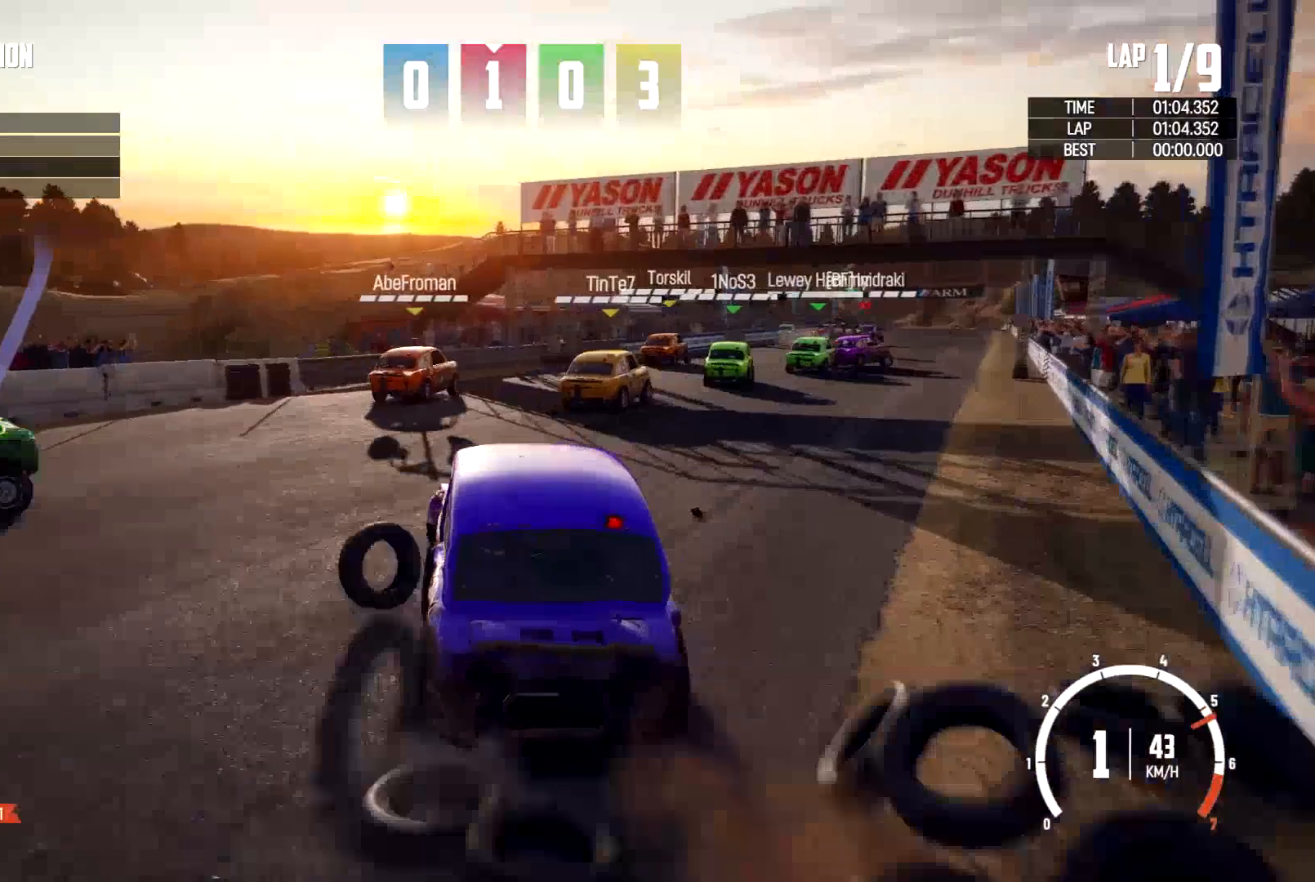
{"buttons": [], "left_stick": "center", "right_stick": "center", "events": [[333, "left_stick", "center"]]}
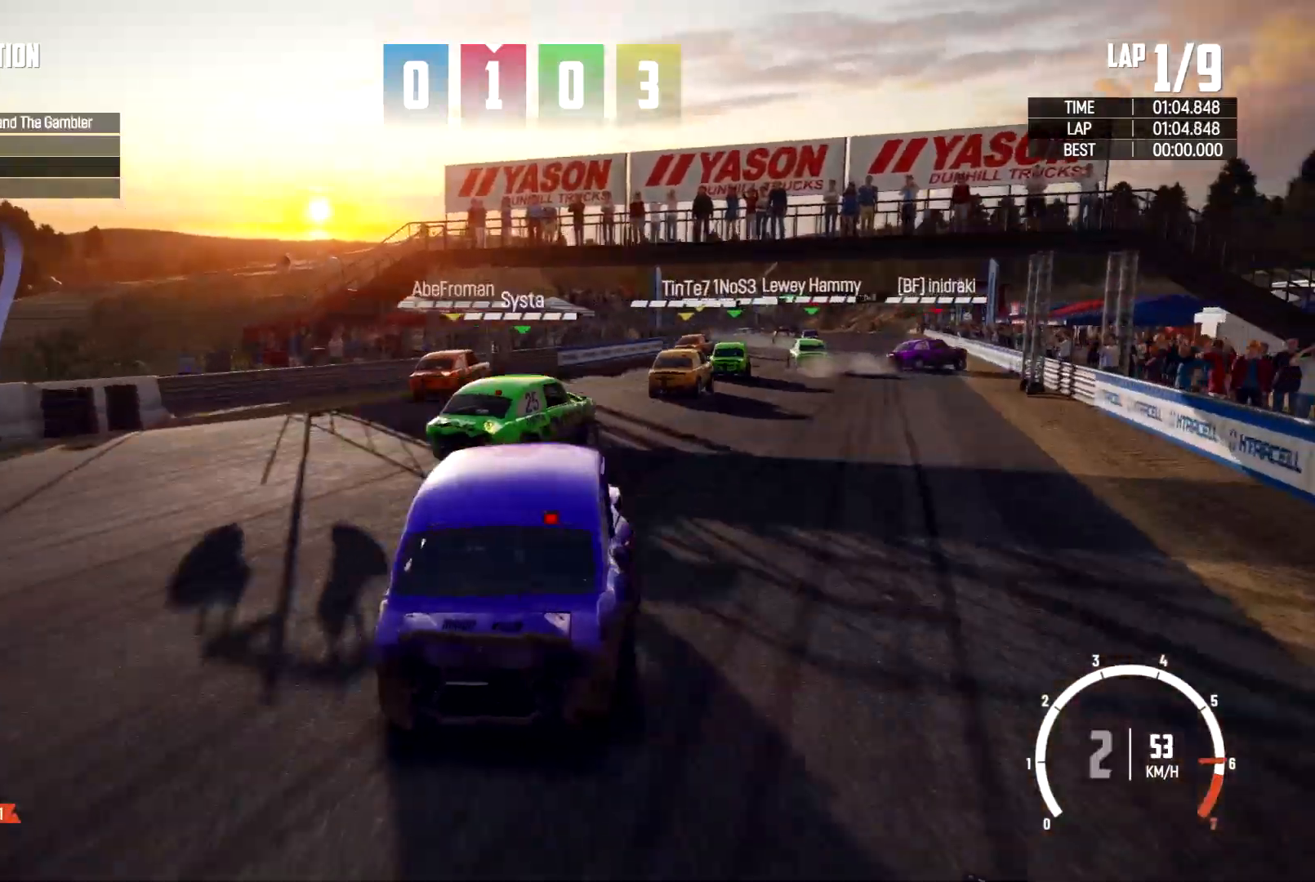
{"buttons": ["R2"], "left_stick": "center", "right_stick": "down", "events": [[133, "right_stick", "down"], [233, "R2", "down"]]}
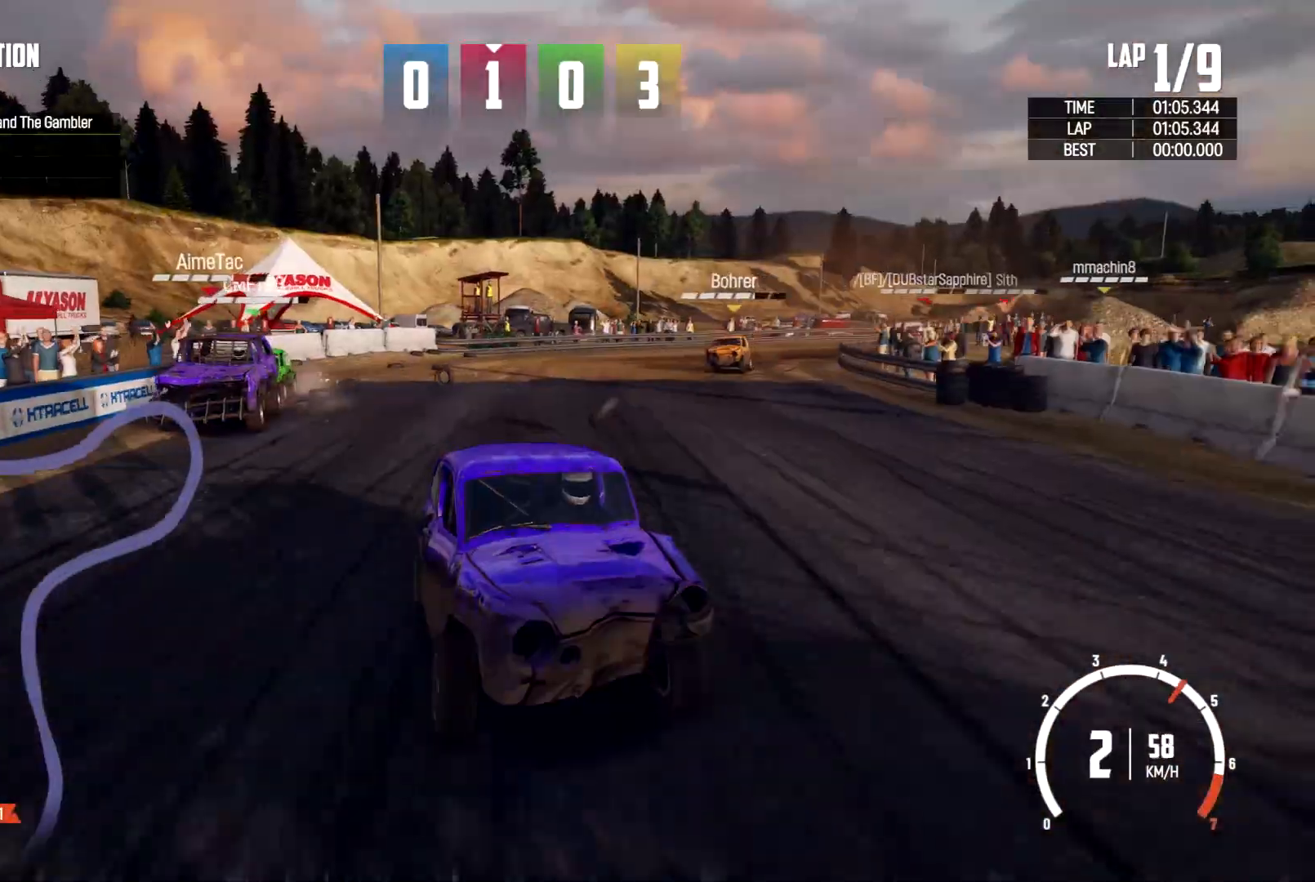
{"buttons": [], "left_stick": "center", "right_stick": "center", "events": [[100, "R2", "up"], [367, "right_stick", "center"]]}
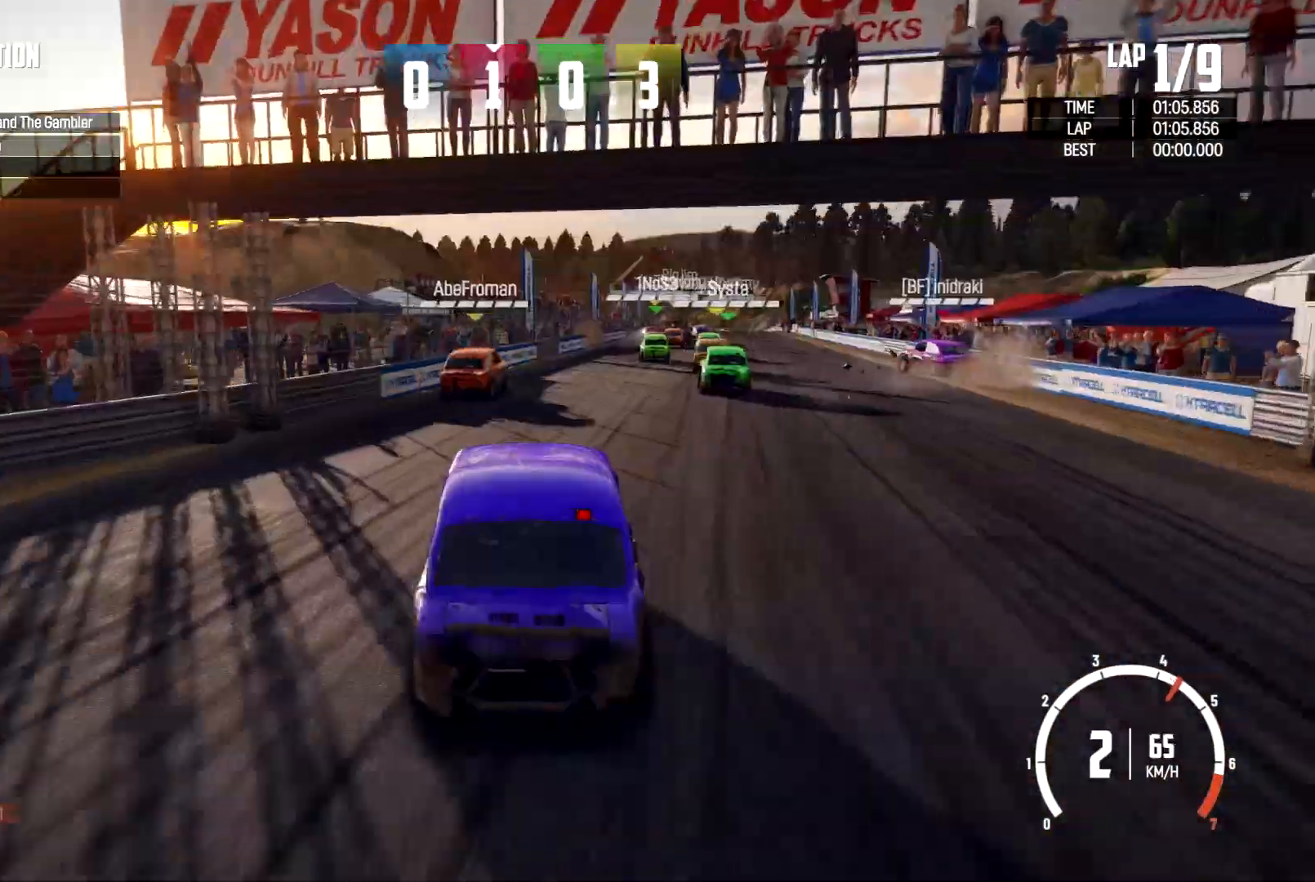
{"buttons": [], "left_stick": "center", "right_stick": "down", "events": [[100, "right_stick", "down"], [133, "left_stick", "right"], [467, "left_stick", "center"]]}
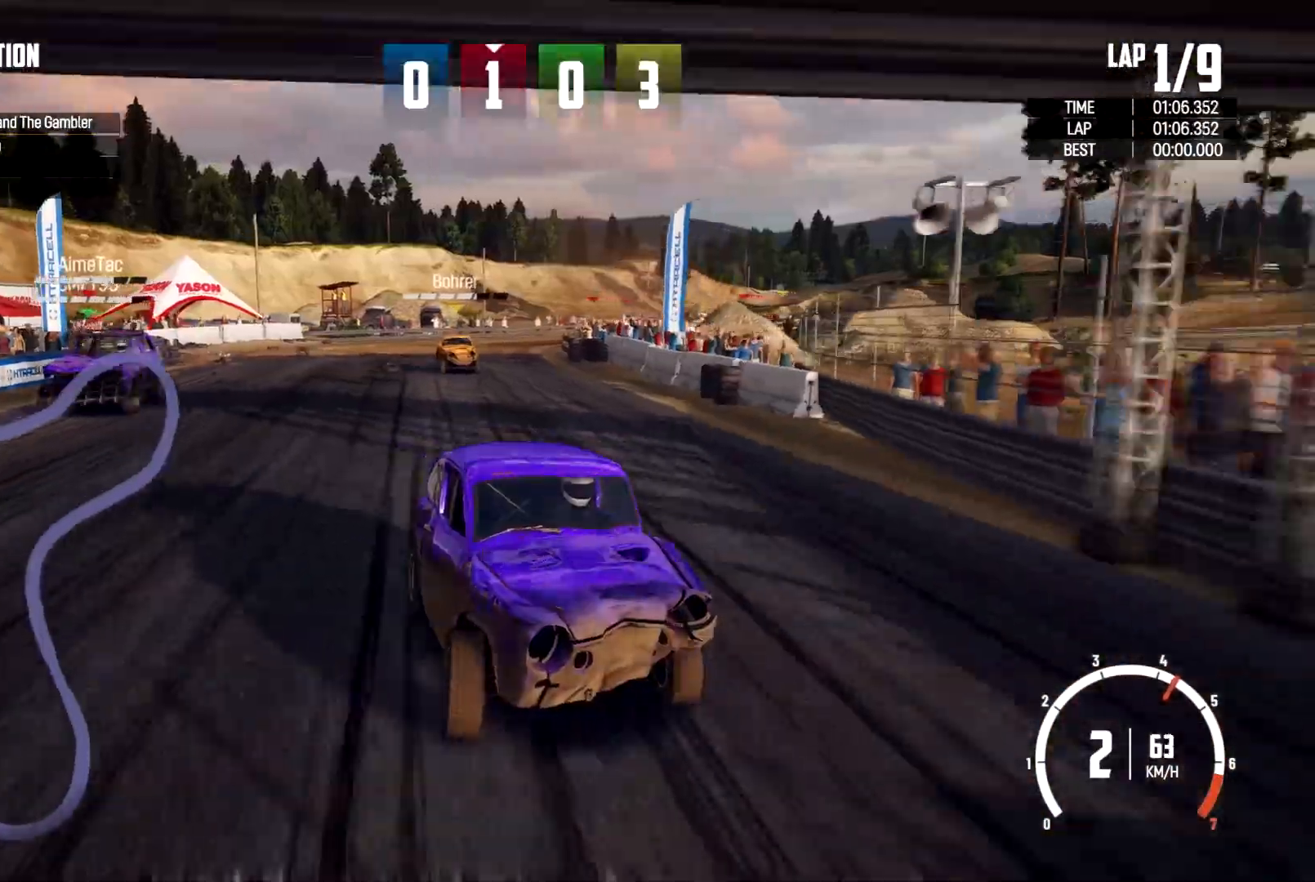
{"buttons": [], "left_stick": "center", "right_stick": "center", "events": [[233, "right_stick", "center"]]}
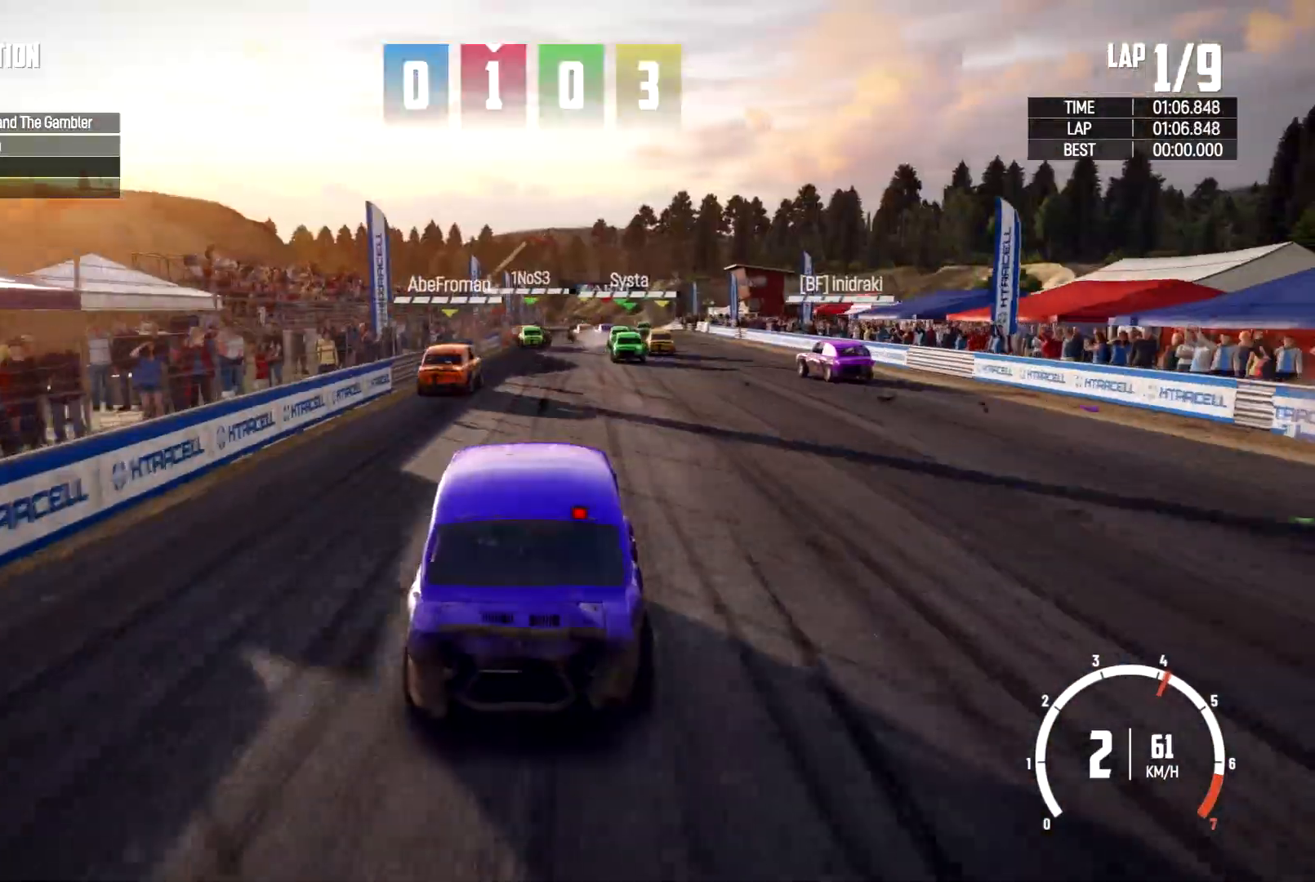
{"buttons": [], "left_stick": "center", "right_stick": "center", "events": [[167, "left_stick", "left"], [367, "left_stick", "center"]]}
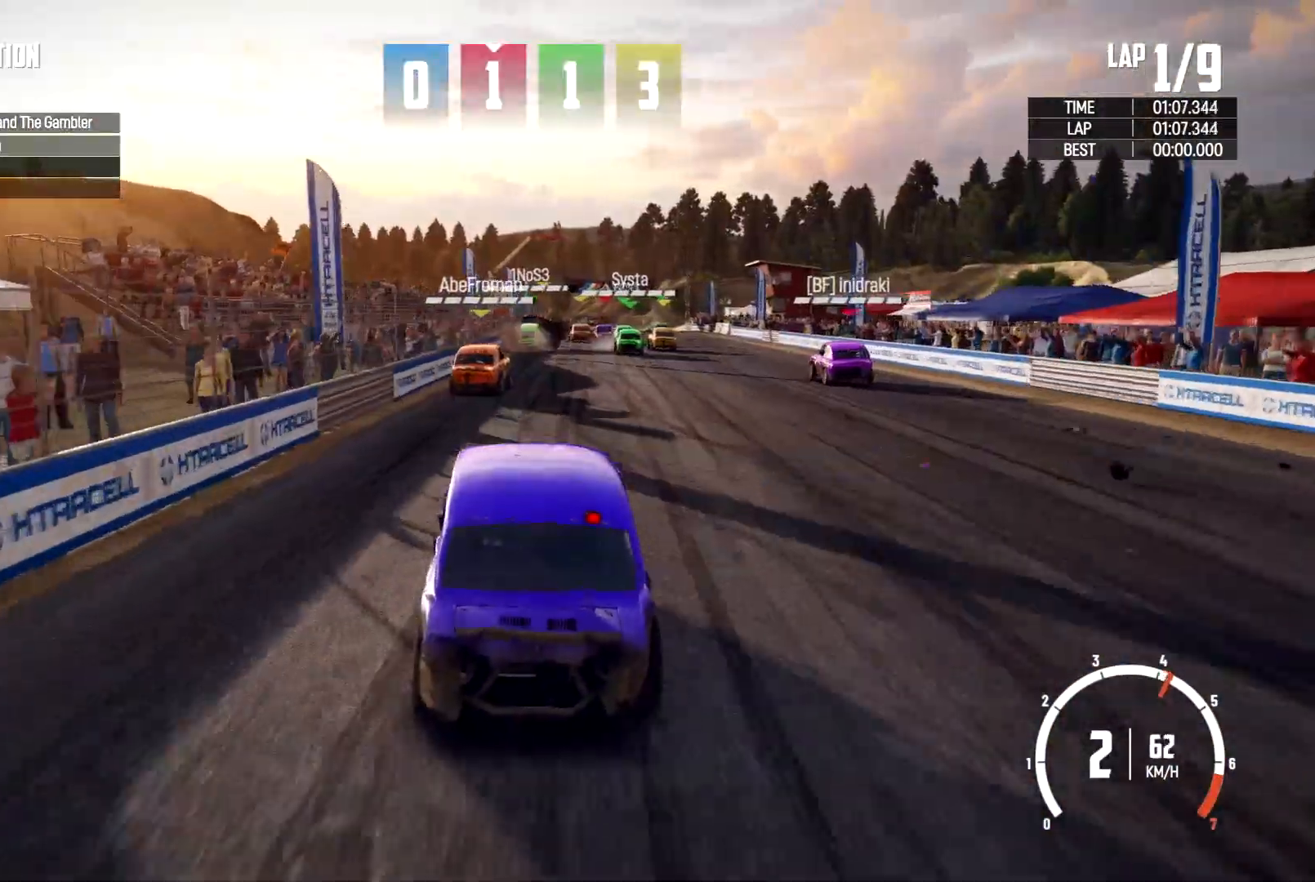
{"buttons": [], "left_stick": "center", "right_stick": "center", "events": [[33, "left_stick", "right"], [267, "left_stick", "center"]]}
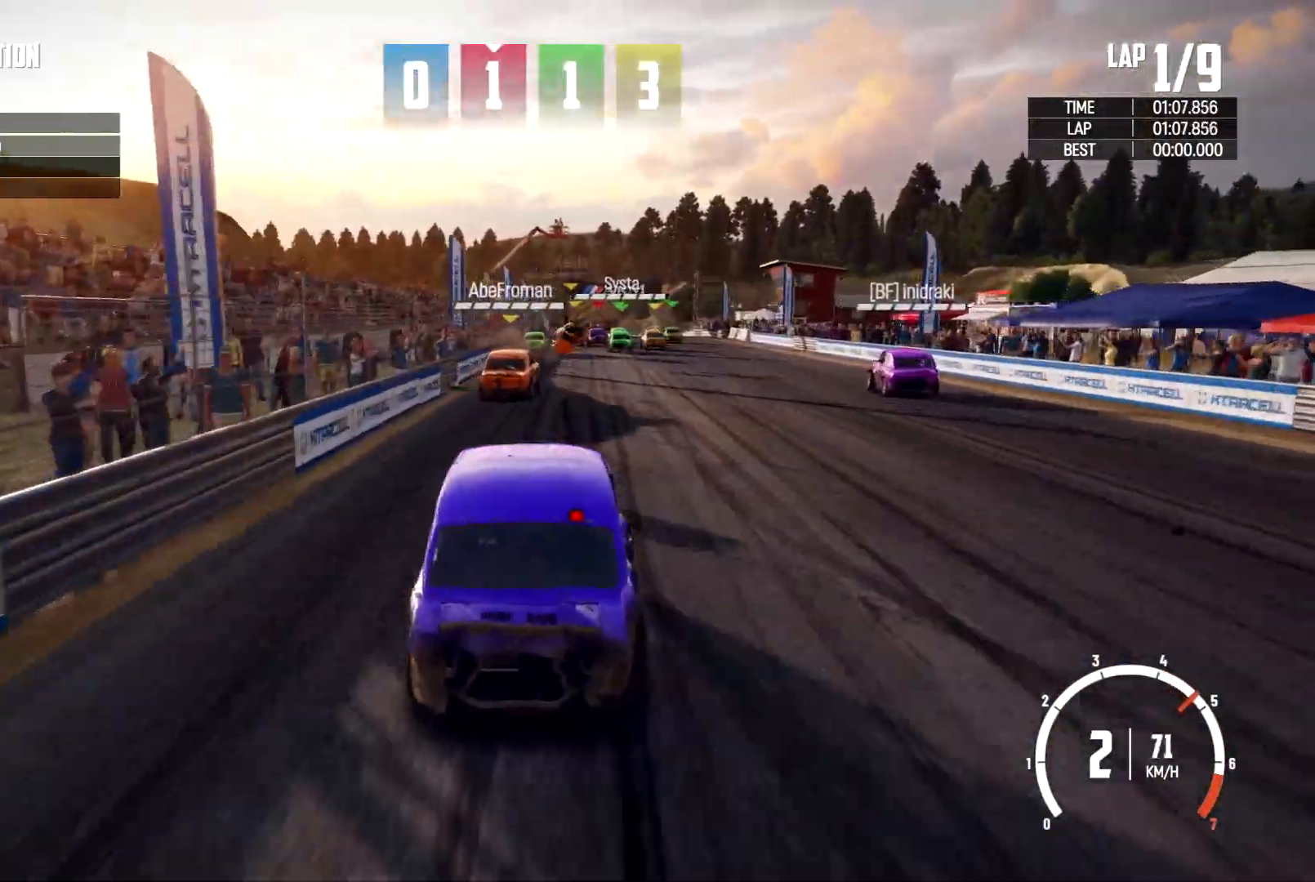
{"buttons": [], "left_stick": "center", "right_stick": "down", "events": [[33, "right_stick", "down"]]}
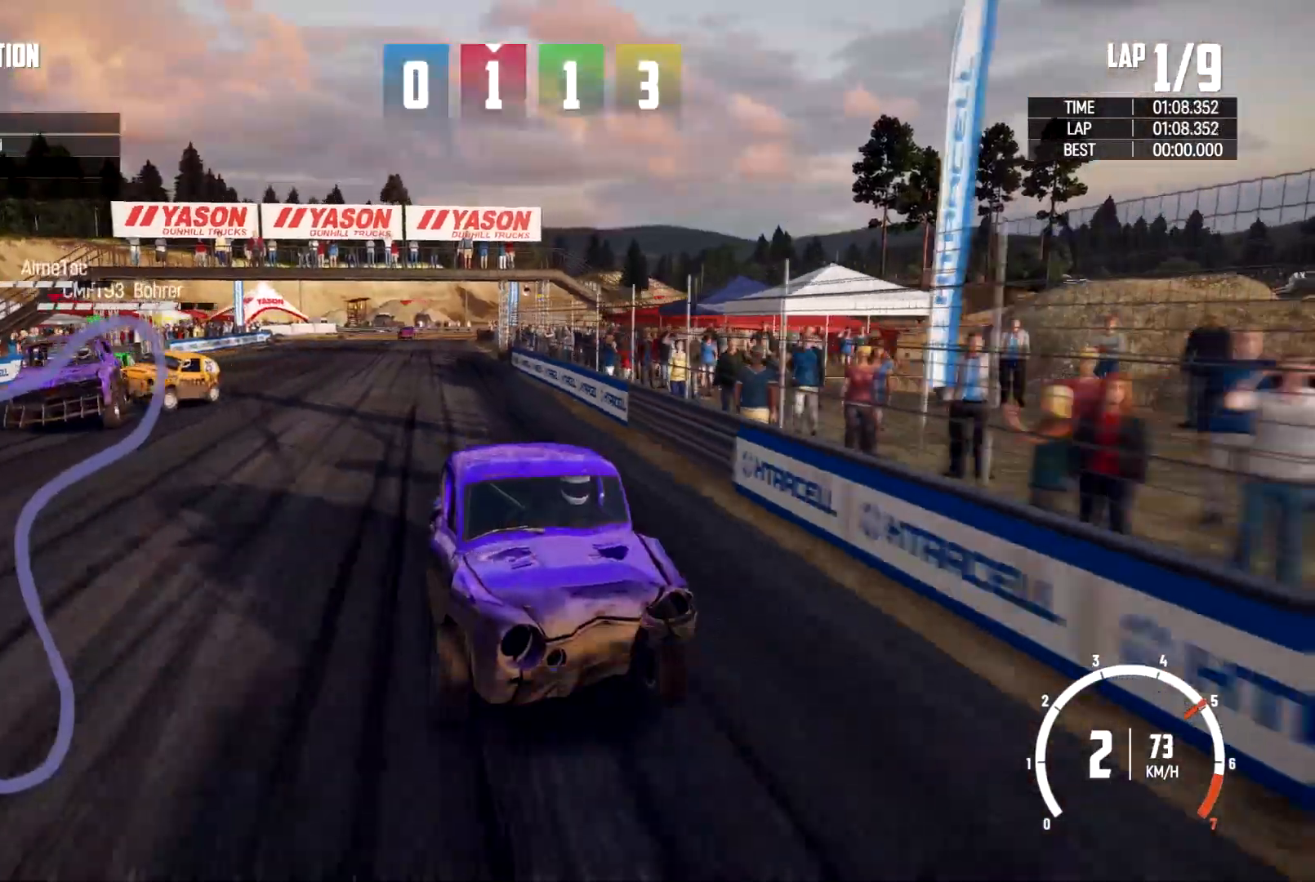
{"buttons": [], "left_stick": "right", "right_stick": "center", "events": [[133, "right_stick", "center"], [267, "left_stick", "right"]]}
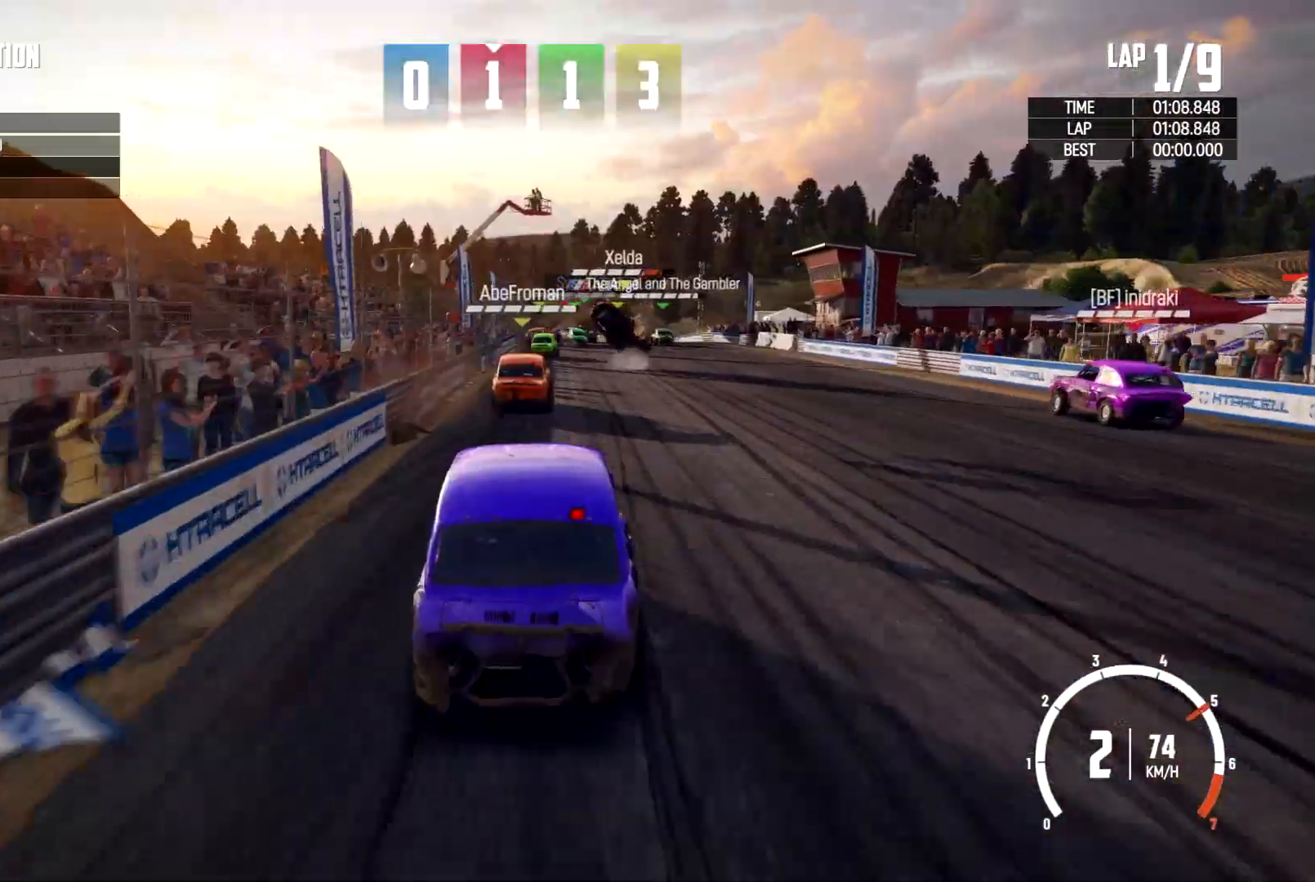
{"buttons": [], "left_stick": "center", "right_stick": "center", "events": [[33, "left_stick", "center"], [233, "left_stick", "right"], [400, "left_stick", "center"]]}
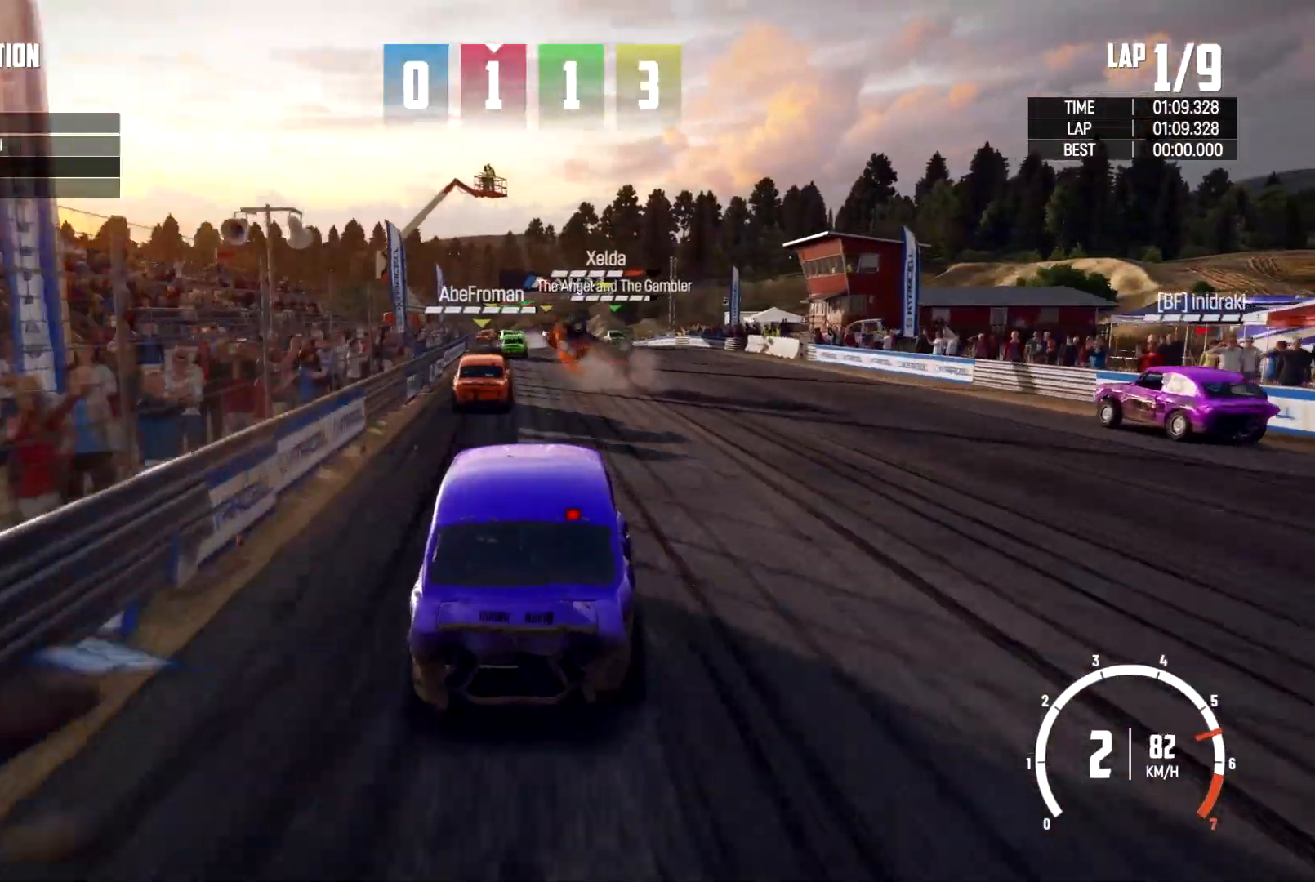
{"buttons": ["R2"], "left_stick": "center", "right_stick": "center", "events": [[133, "left_stick", "right"], [333, "R2", "down"], [367, "left_stick", "center"]]}